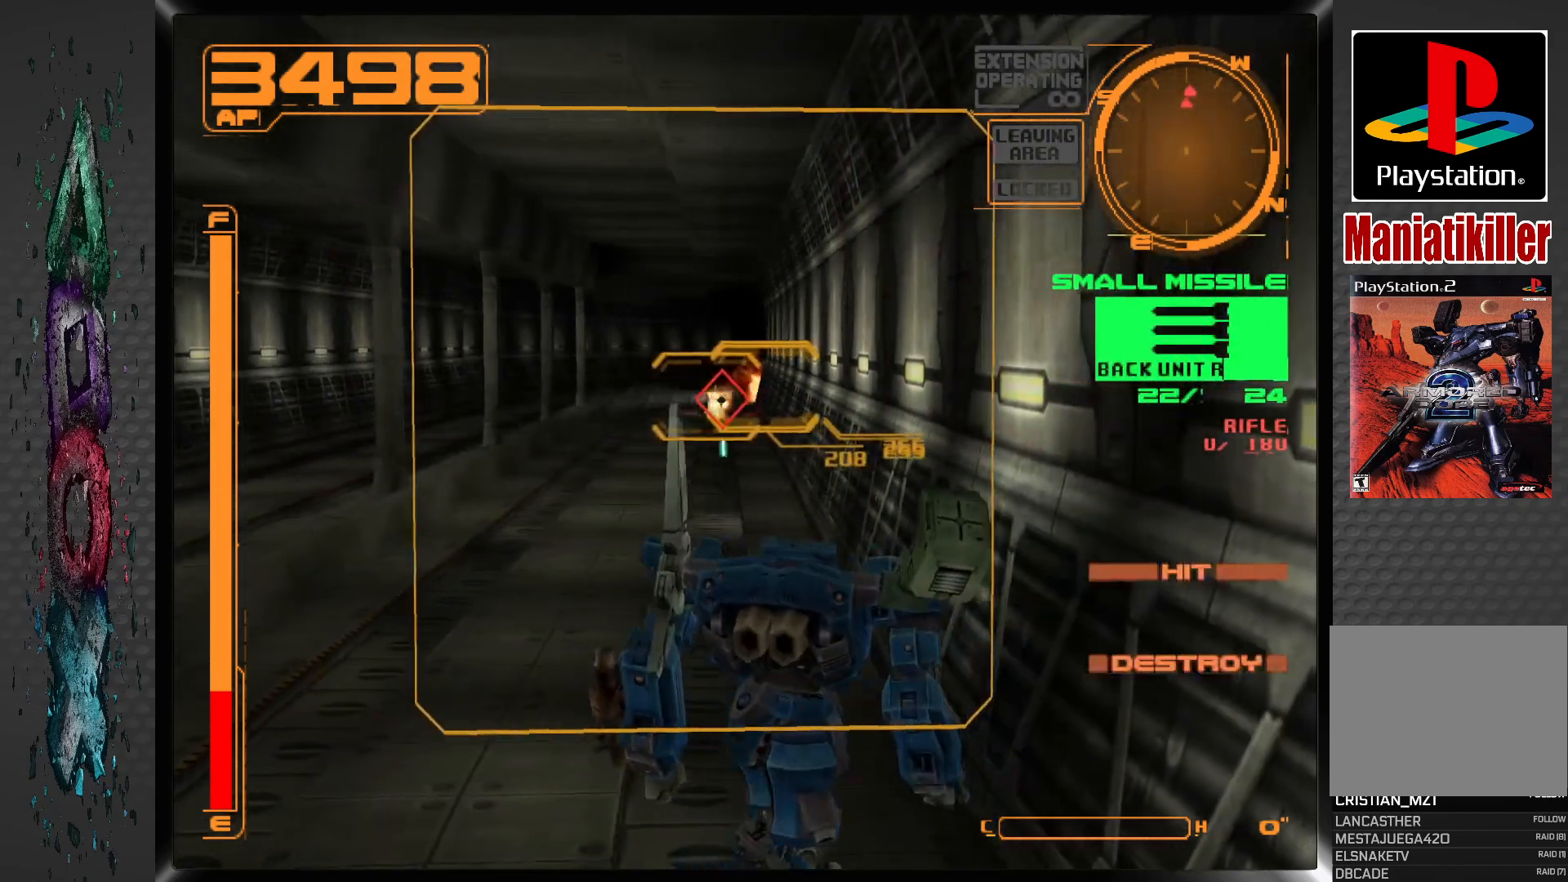
Gameplay with a controller (PlayStation layout); each line is a JSON object with the inputs held at the frame after it. "events" lists button and stick changes between this image and that frame as [ms after this image, input, new state], when the widget could be followed in between.
{"buttons": ["L1", "DPAD_UP"], "left_stick": "center", "right_stick": "center", "events": [[100, "L1", "down"], [267, "DPAD_UP", "down"]]}
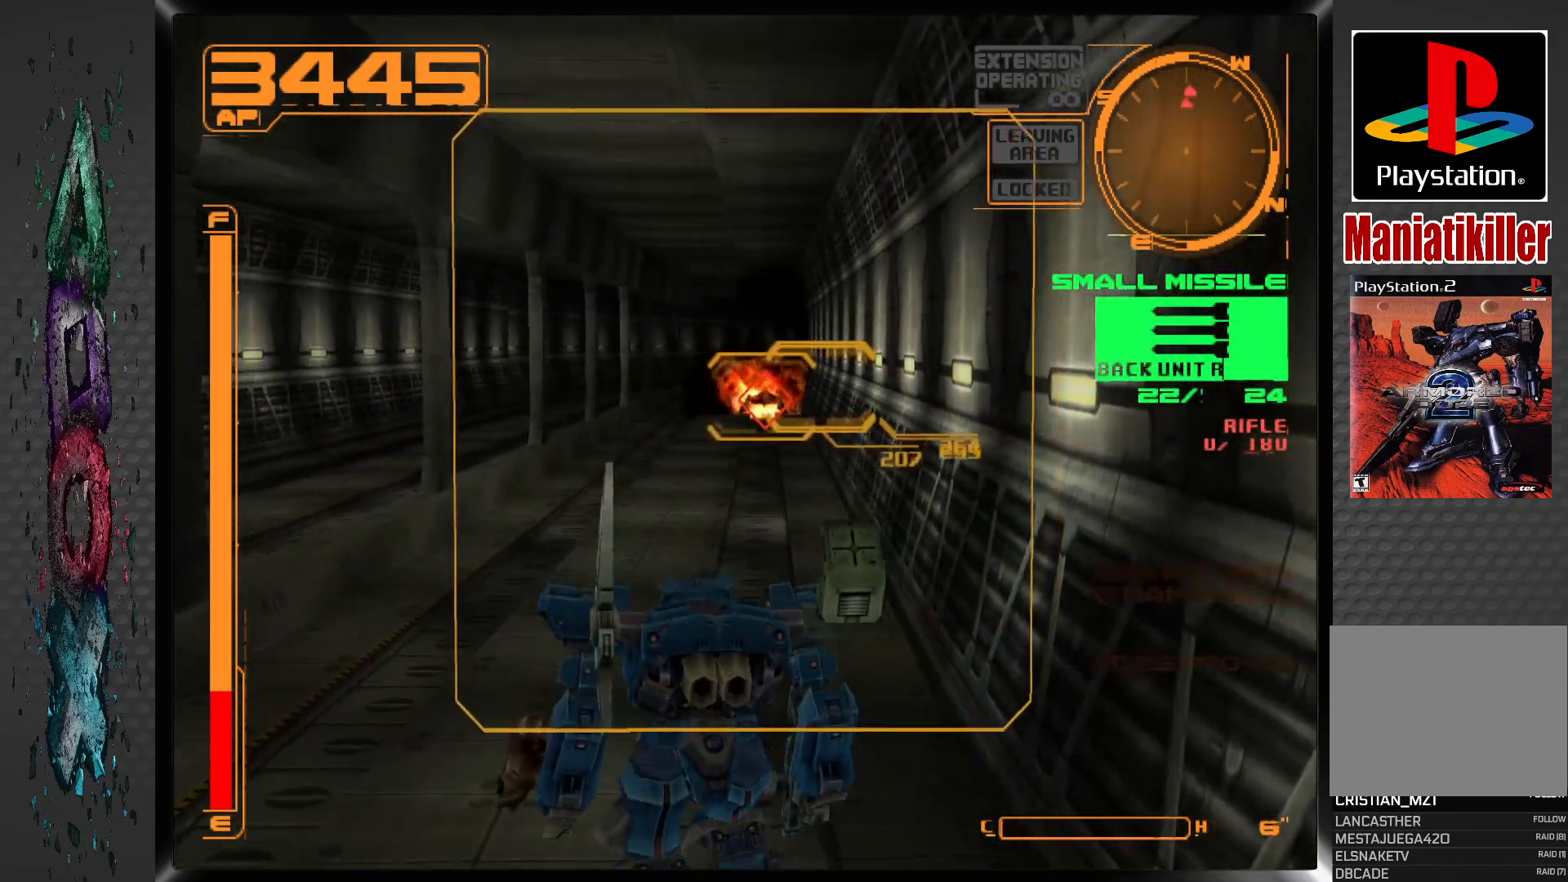
{"buttons": ["L1", "DPAD_UP"], "left_stick": "center", "right_stick": "center", "events": [[250, "DPAD_RIGHT", "down"], [400, "DPAD_RIGHT", "up"]]}
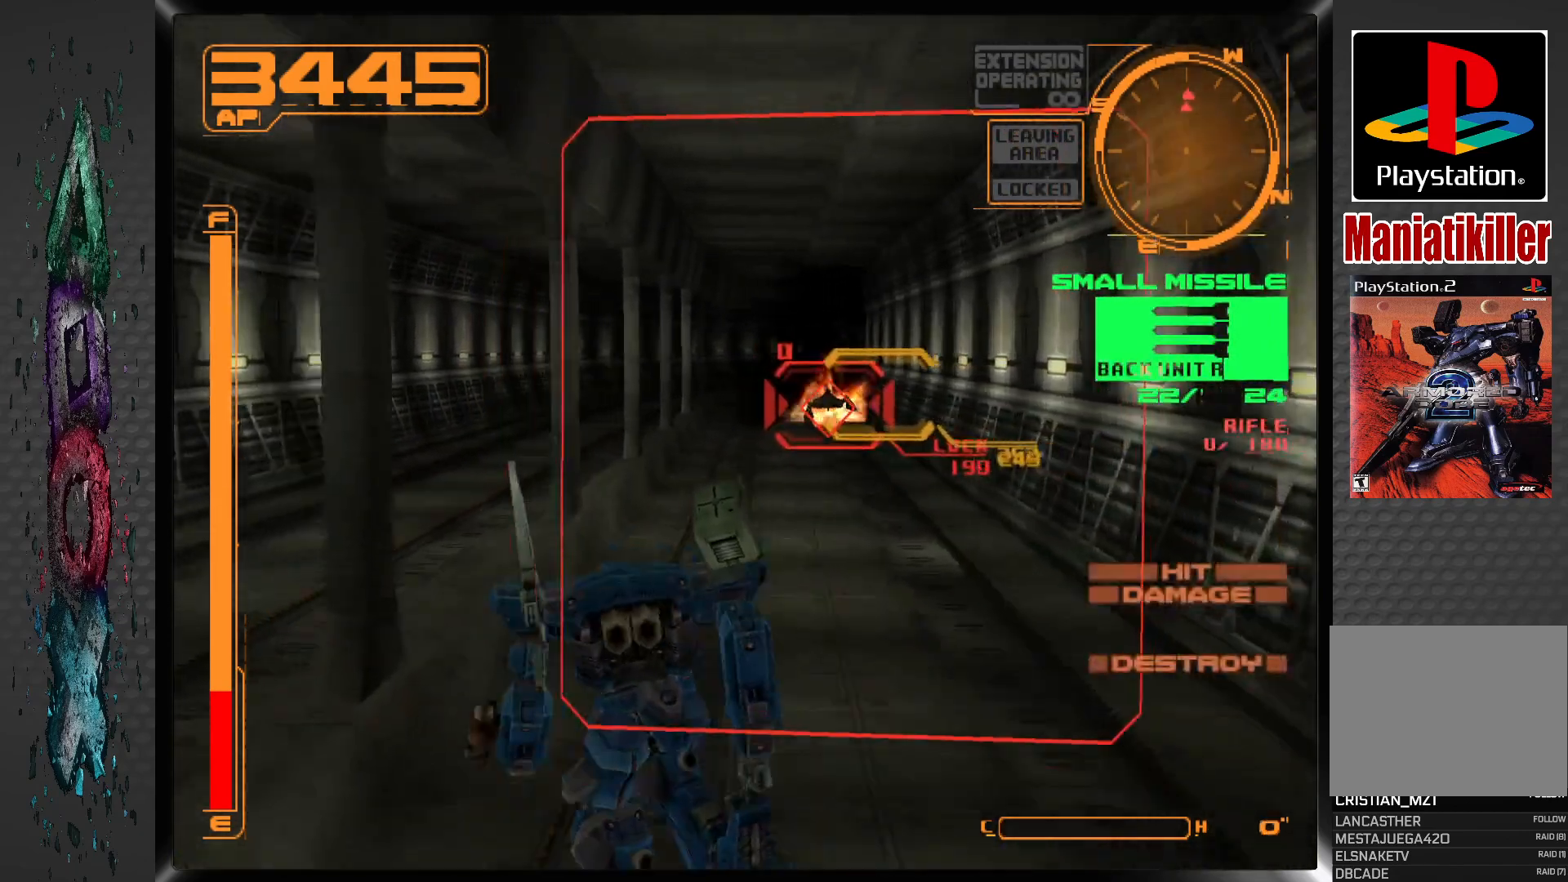
{"buttons": [], "left_stick": "center", "right_stick": "center", "events": [[300, "DPAD_UP", "up"], [400, "L1", "up"]]}
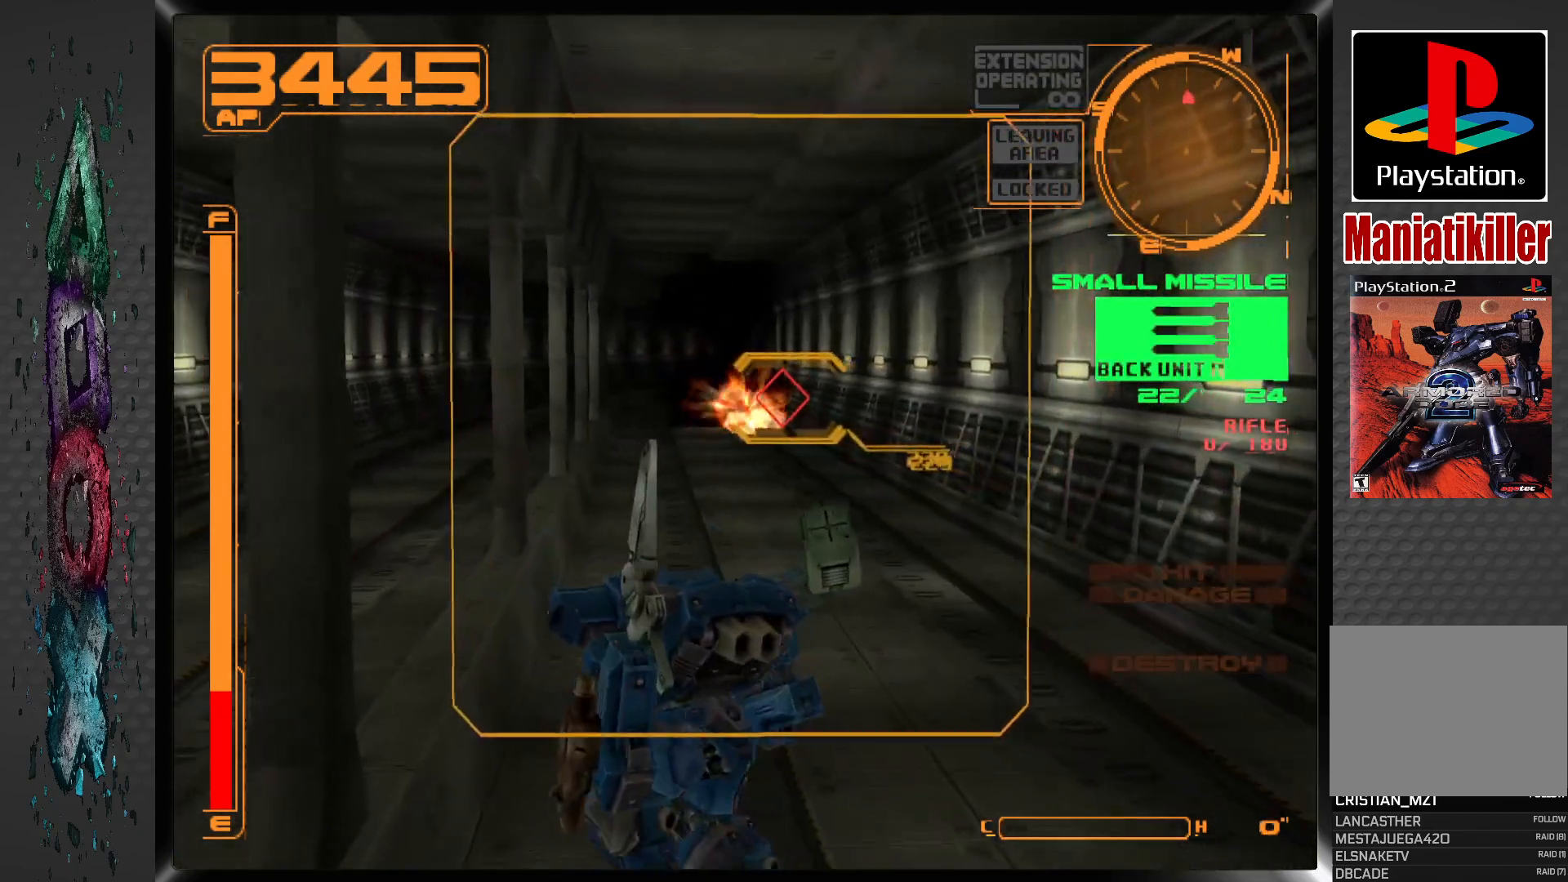
{"buttons": ["DPAD_UP"], "left_stick": "center", "right_stick": "center", "events": [[383, "DPAD_UP", "down"]]}
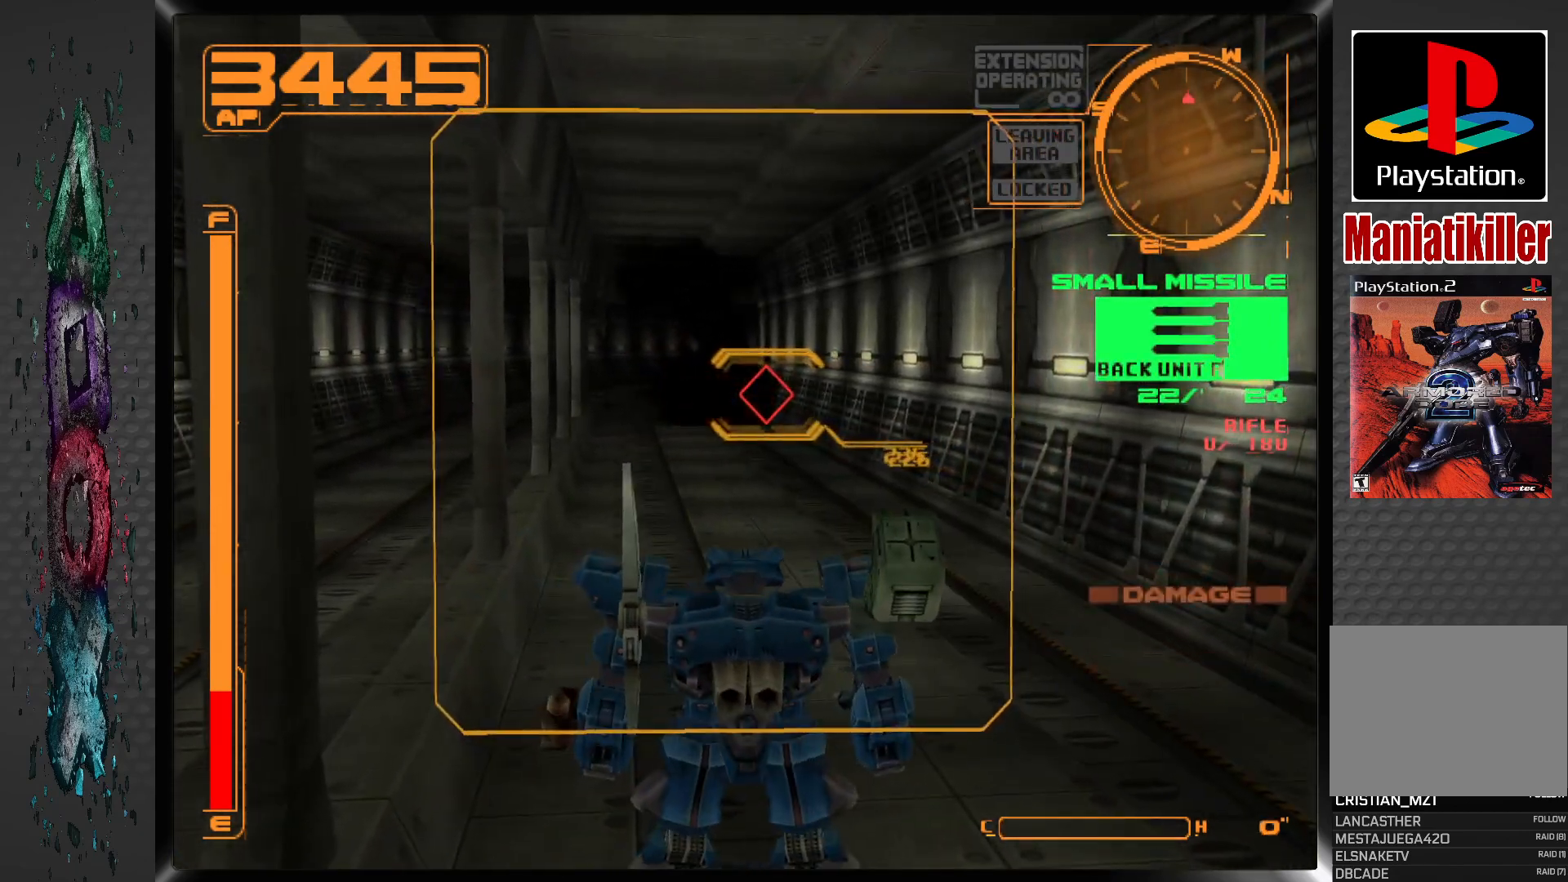
{"buttons": ["DPAD_UP"], "left_stick": "center", "right_stick": "center", "events": [[283, "DPAD_RIGHT", "down"], [500, "DPAD_RIGHT", "up"]]}
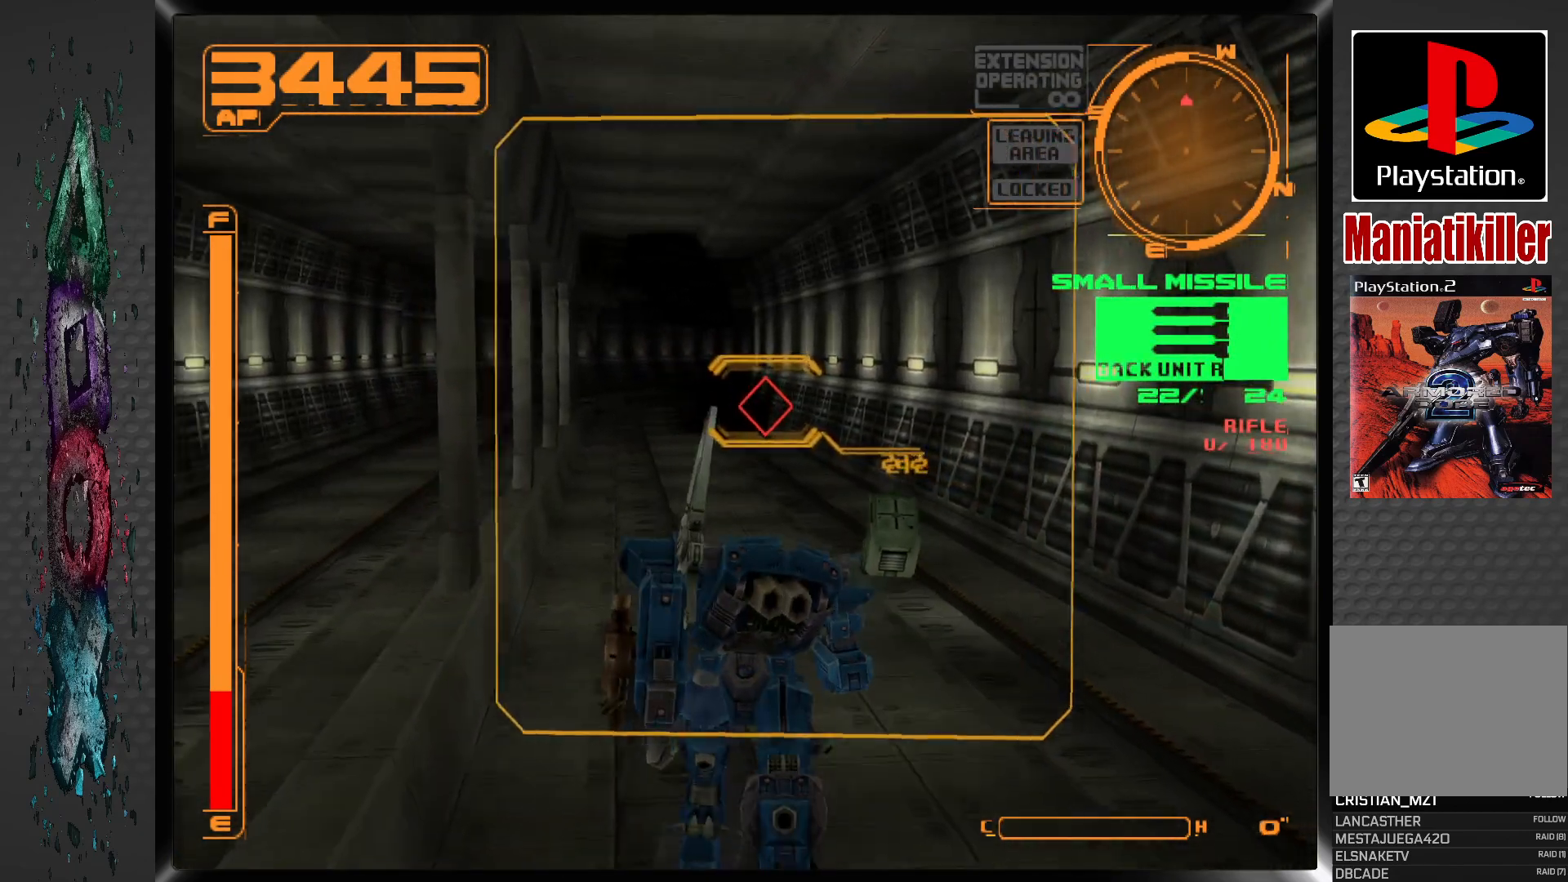
{"buttons": ["L1", "DPAD_UP"], "left_stick": "center", "right_stick": "center", "events": [[100, "L1", "down"]]}
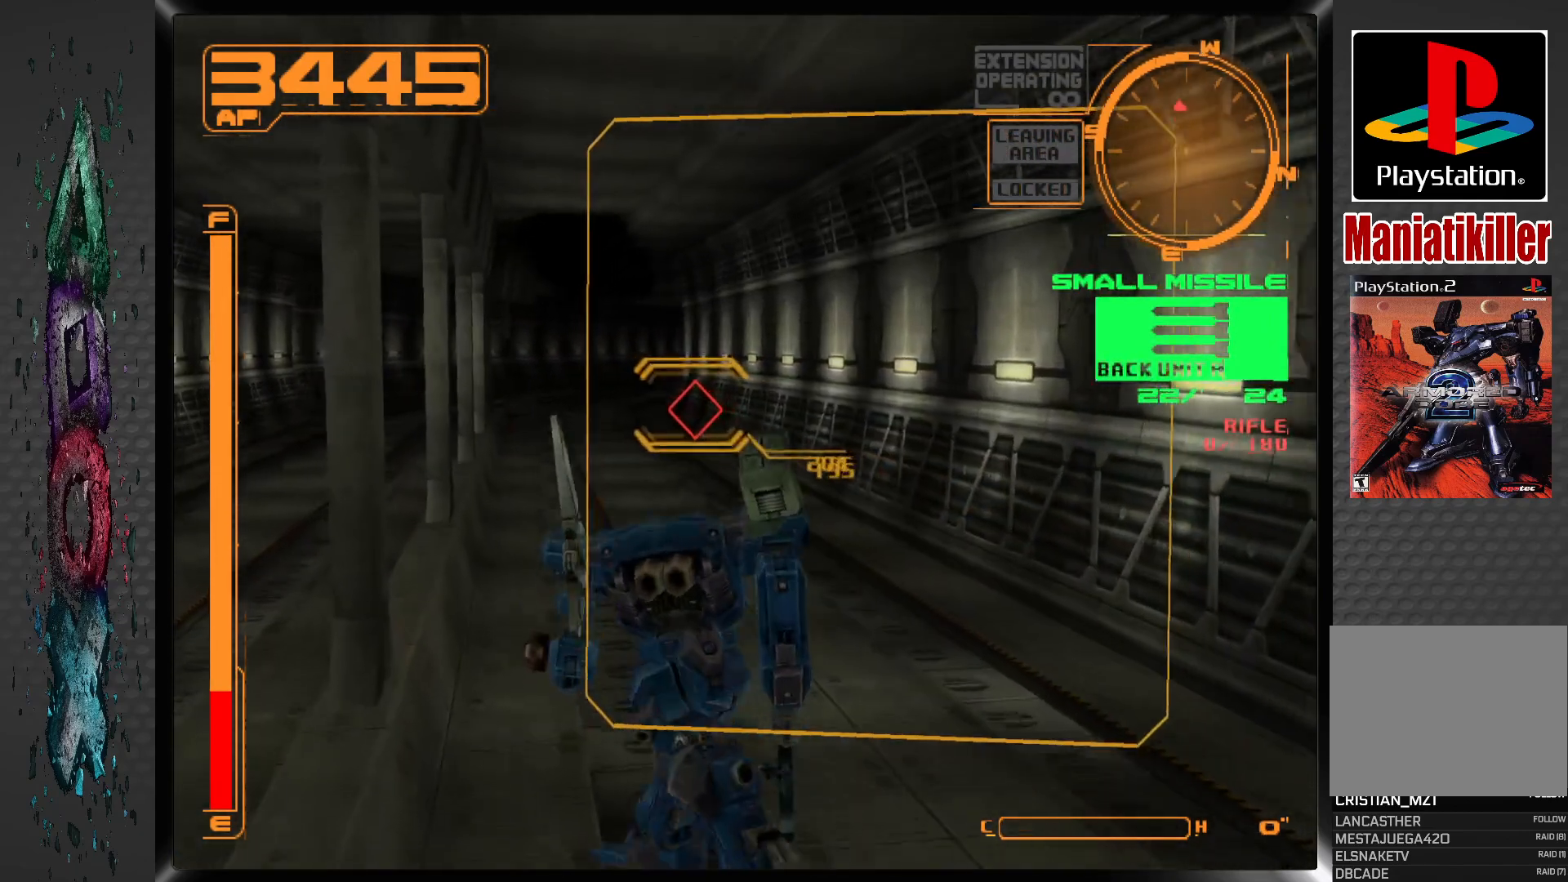
{"buttons": ["L1", "DPAD_UP"], "left_stick": "center", "right_stick": "center", "events": []}
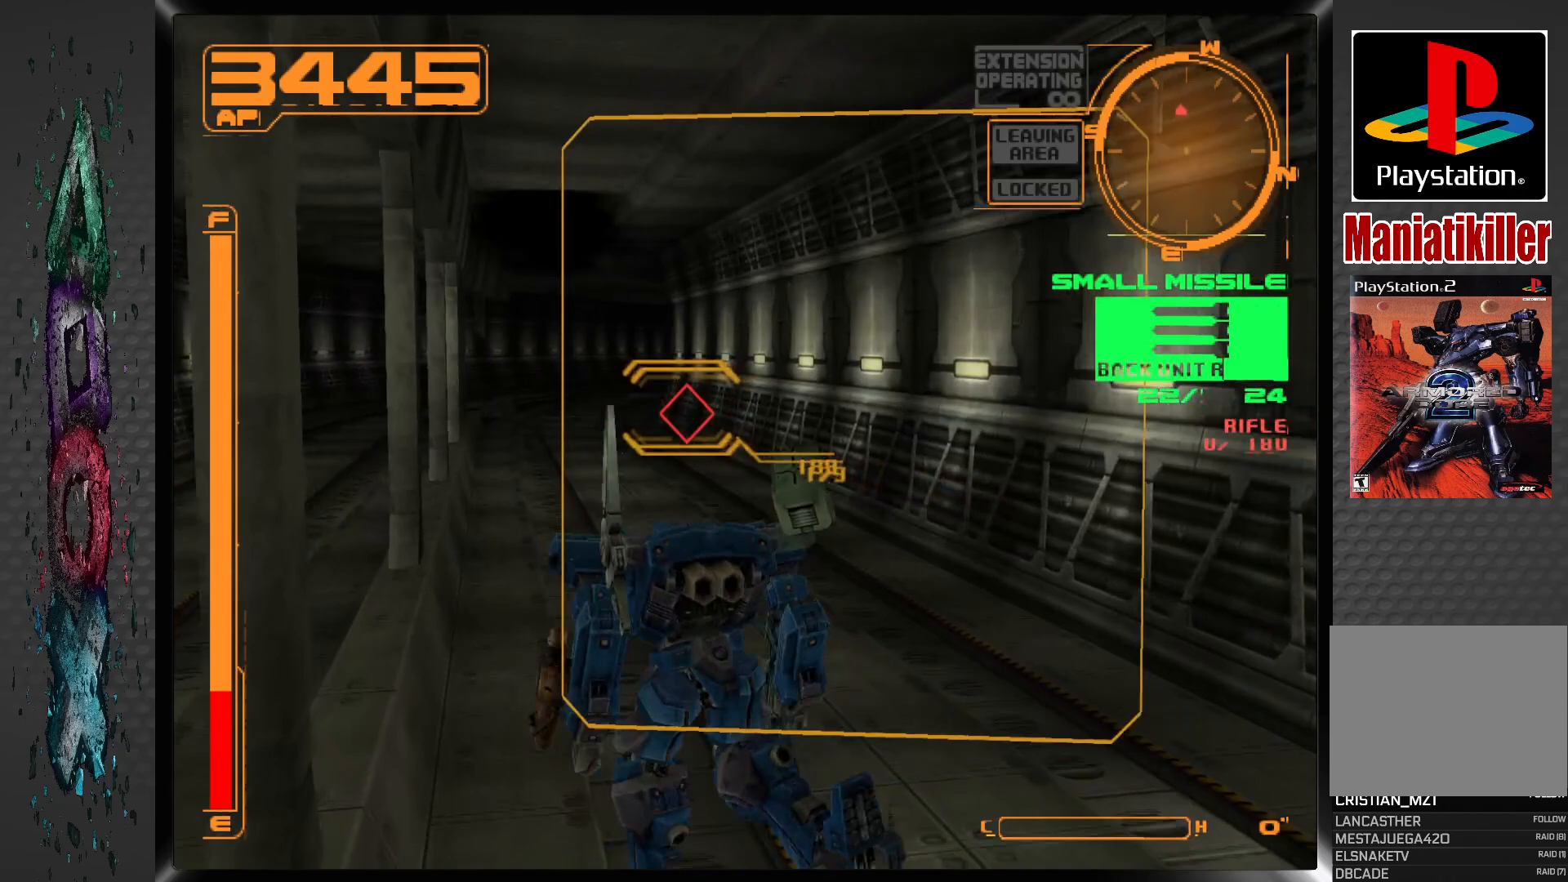
{"buttons": ["L1", "DPAD_UP", "DPAD_LEFT"], "left_stick": "center", "right_stick": "center", "events": [[400, "DPAD_LEFT", "down"]]}
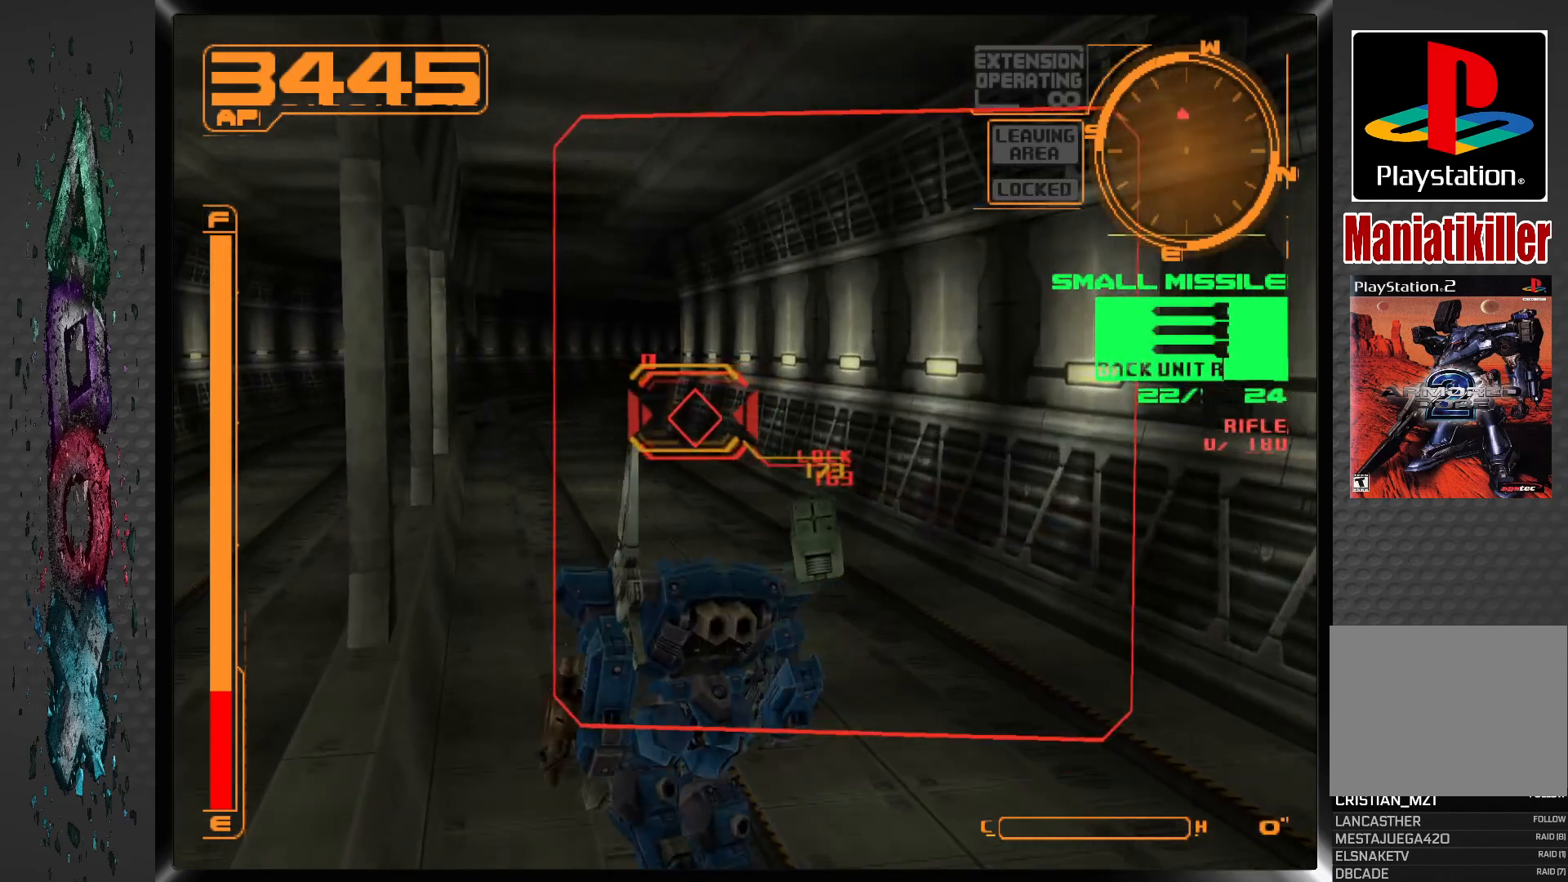
{"buttons": ["L1", "DPAD_UP"], "left_stick": "center", "right_stick": "center", "events": [[17, "DPAD_LEFT", "up"]]}
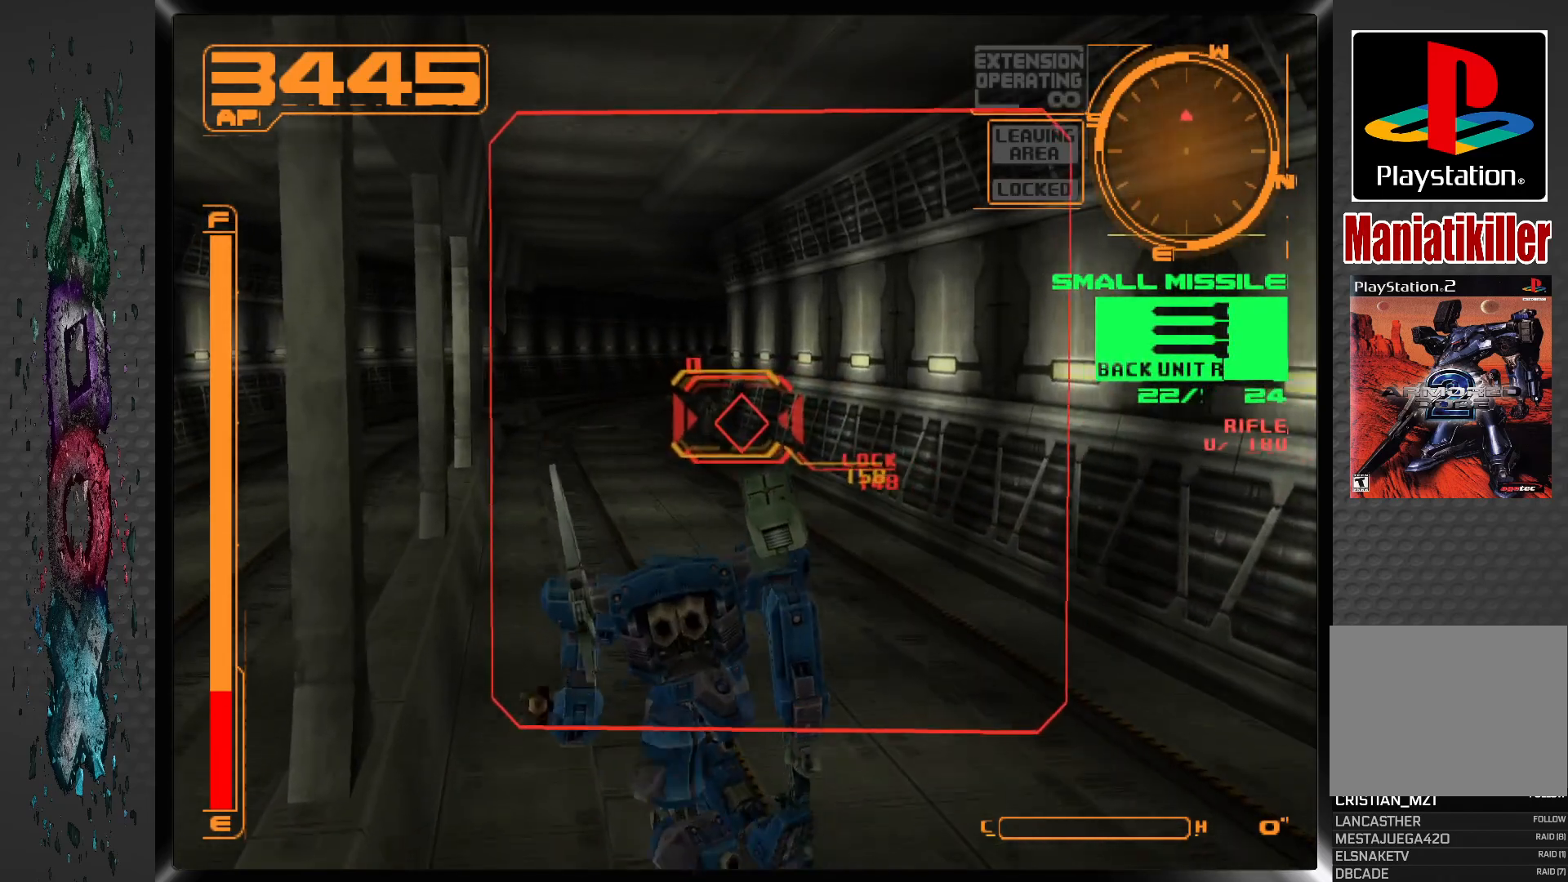
{"buttons": ["L1", "DPAD_UP"], "left_stick": "center", "right_stick": "center", "events": [[300, "DPAD_LEFT", "down"], [467, "DPAD_LEFT", "up"]]}
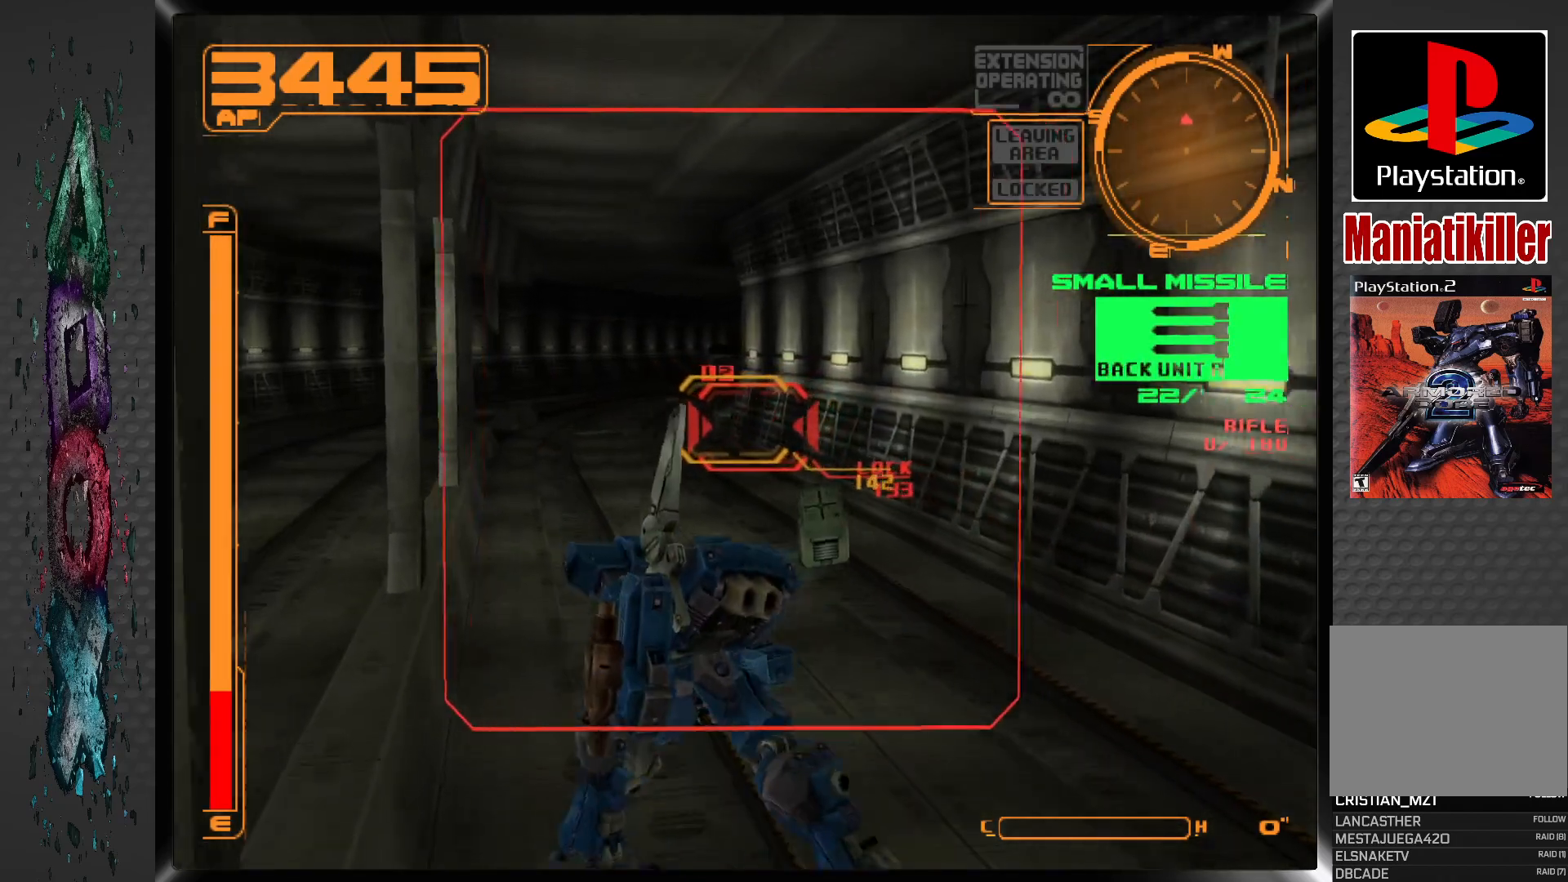
{"buttons": ["L1"], "left_stick": "center", "right_stick": "center", "events": [[500, "DPAD_UP", "up"]]}
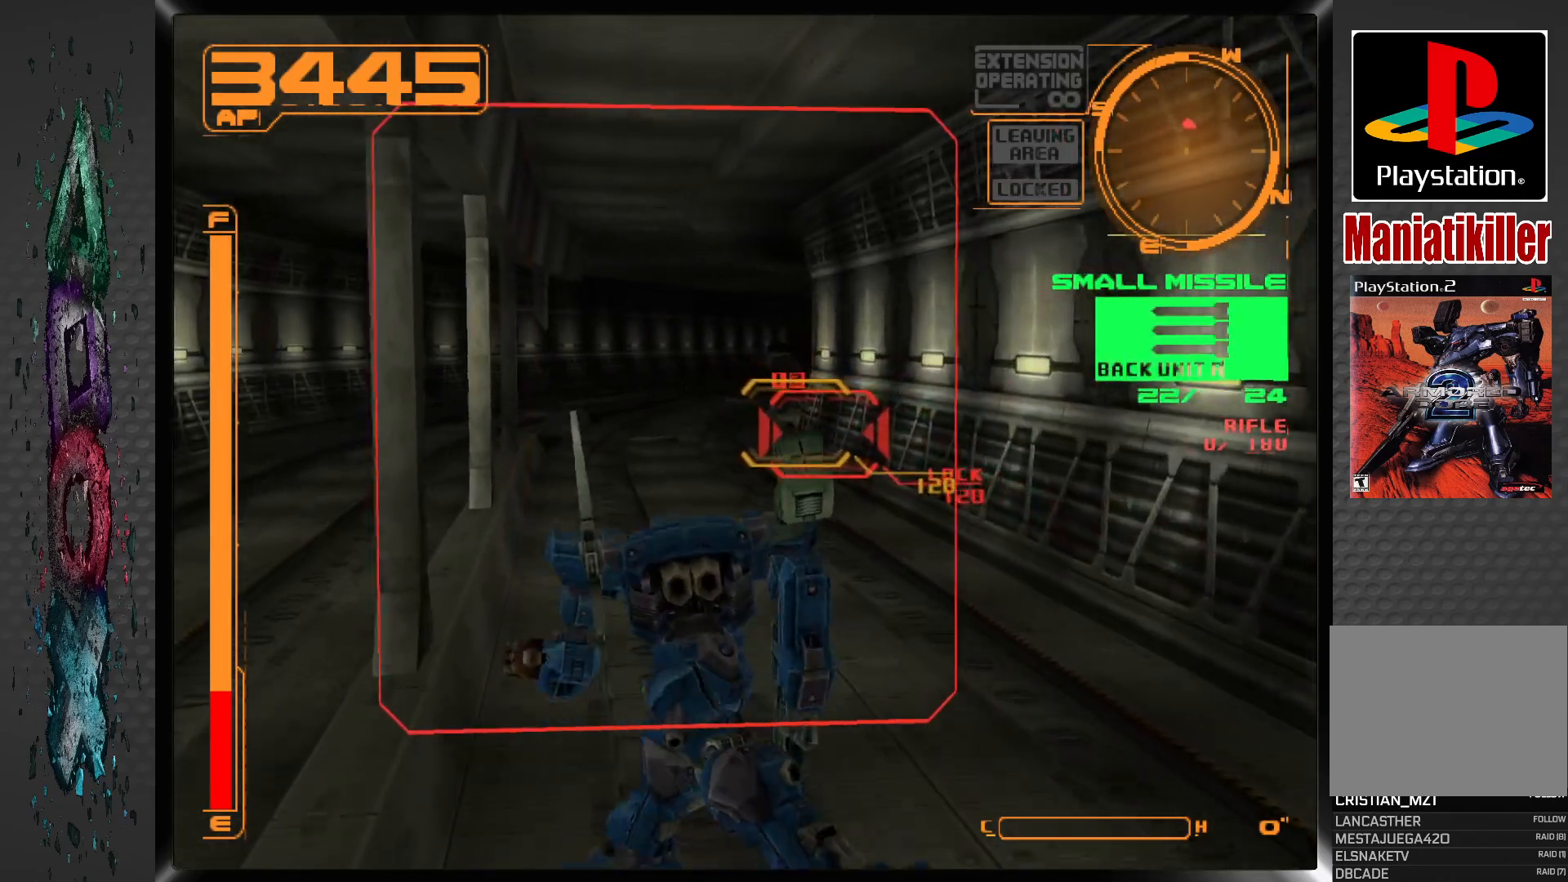
{"buttons": [], "left_stick": "center", "right_stick": "center", "events": [[133, "L1", "up"]]}
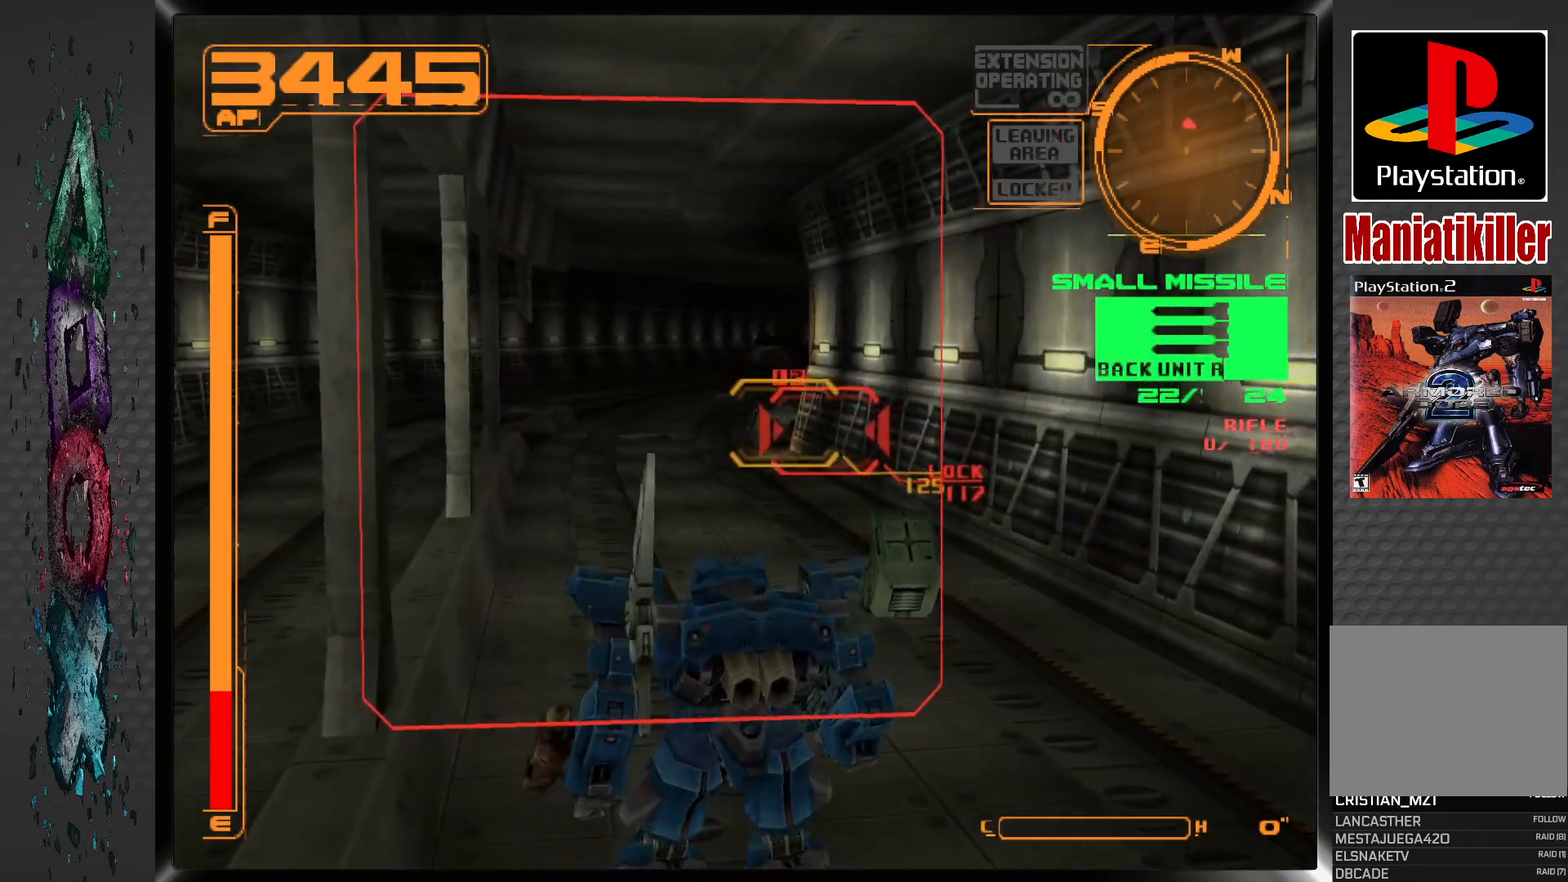
{"buttons": [], "left_stick": "center", "right_stick": "center", "events": [[150, "DPAD_LEFT", "down"], [300, "DPAD_LEFT", "up"]]}
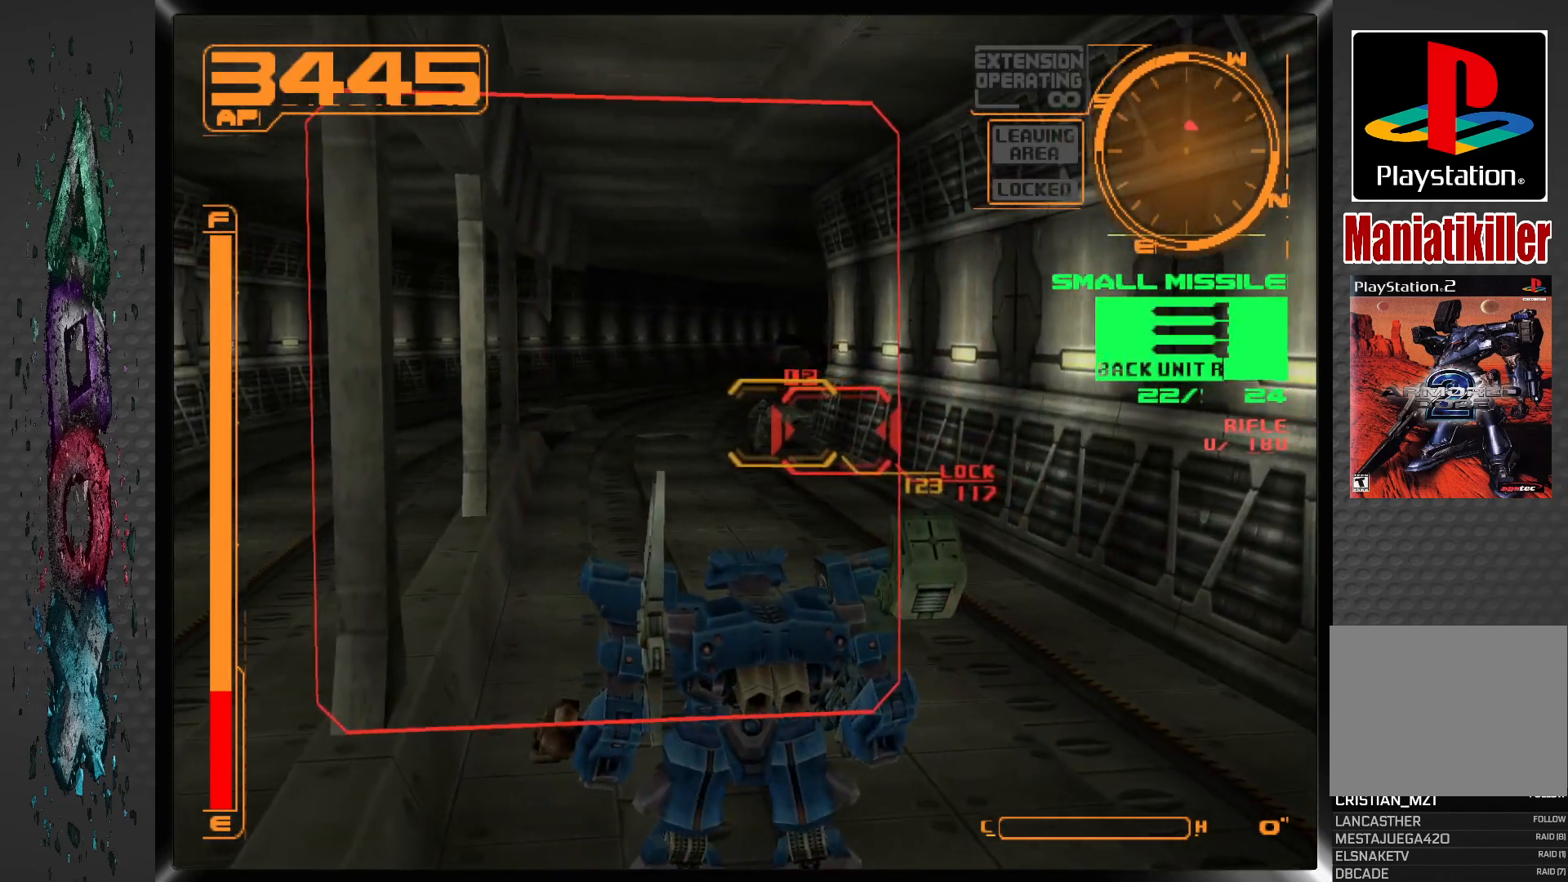
{"buttons": [], "left_stick": "center", "right_stick": "center", "events": []}
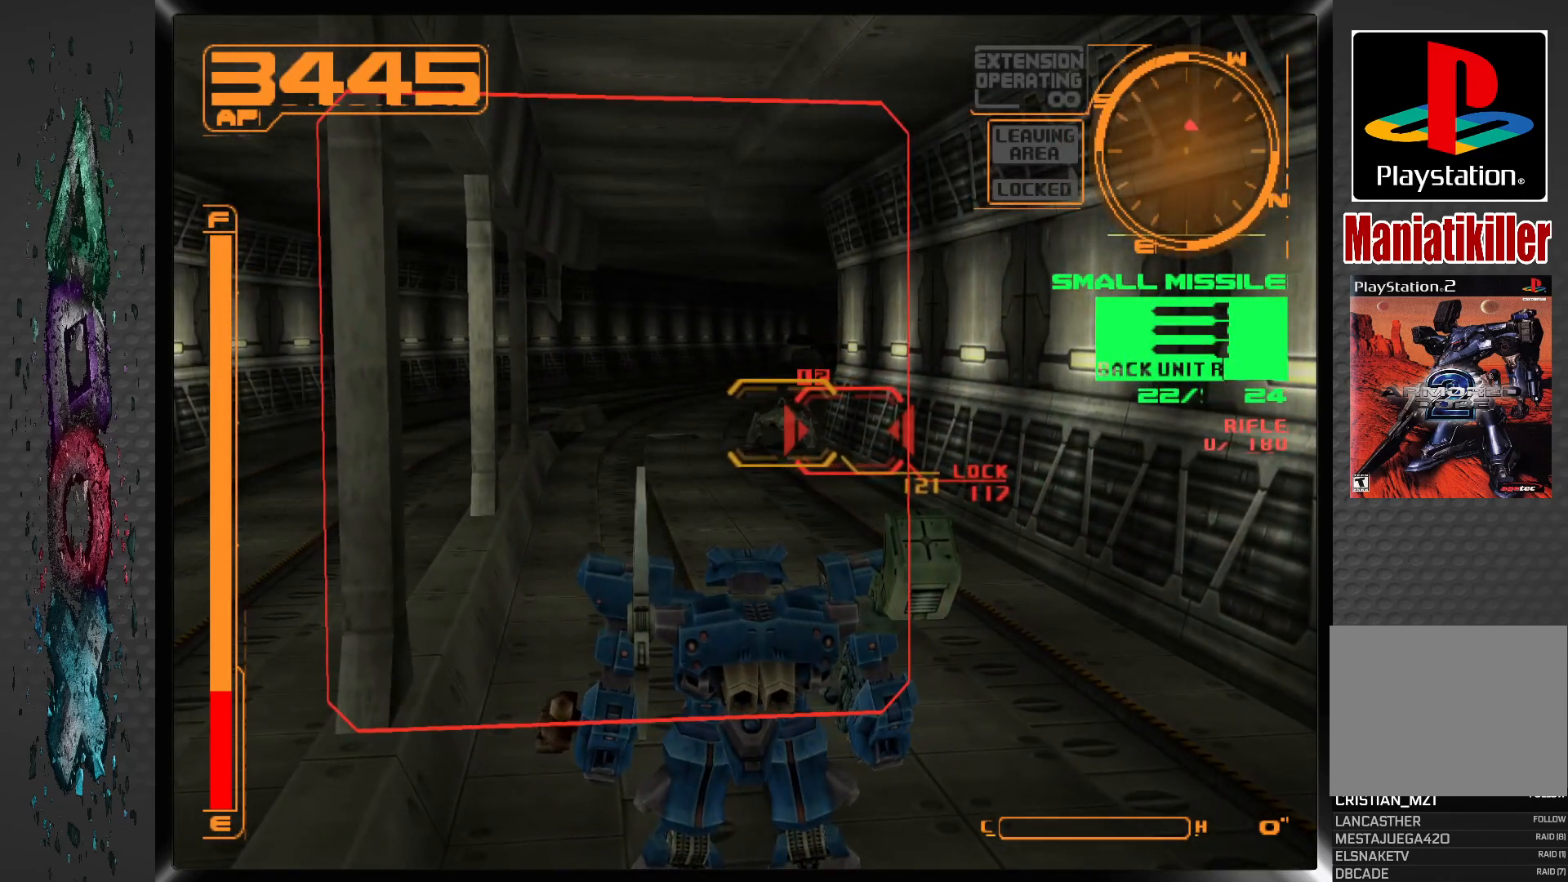
{"buttons": [], "left_stick": "center", "right_stick": "center", "events": [[133, "DPAD_LEFT", "down"], [300, "DPAD_LEFT", "up"]]}
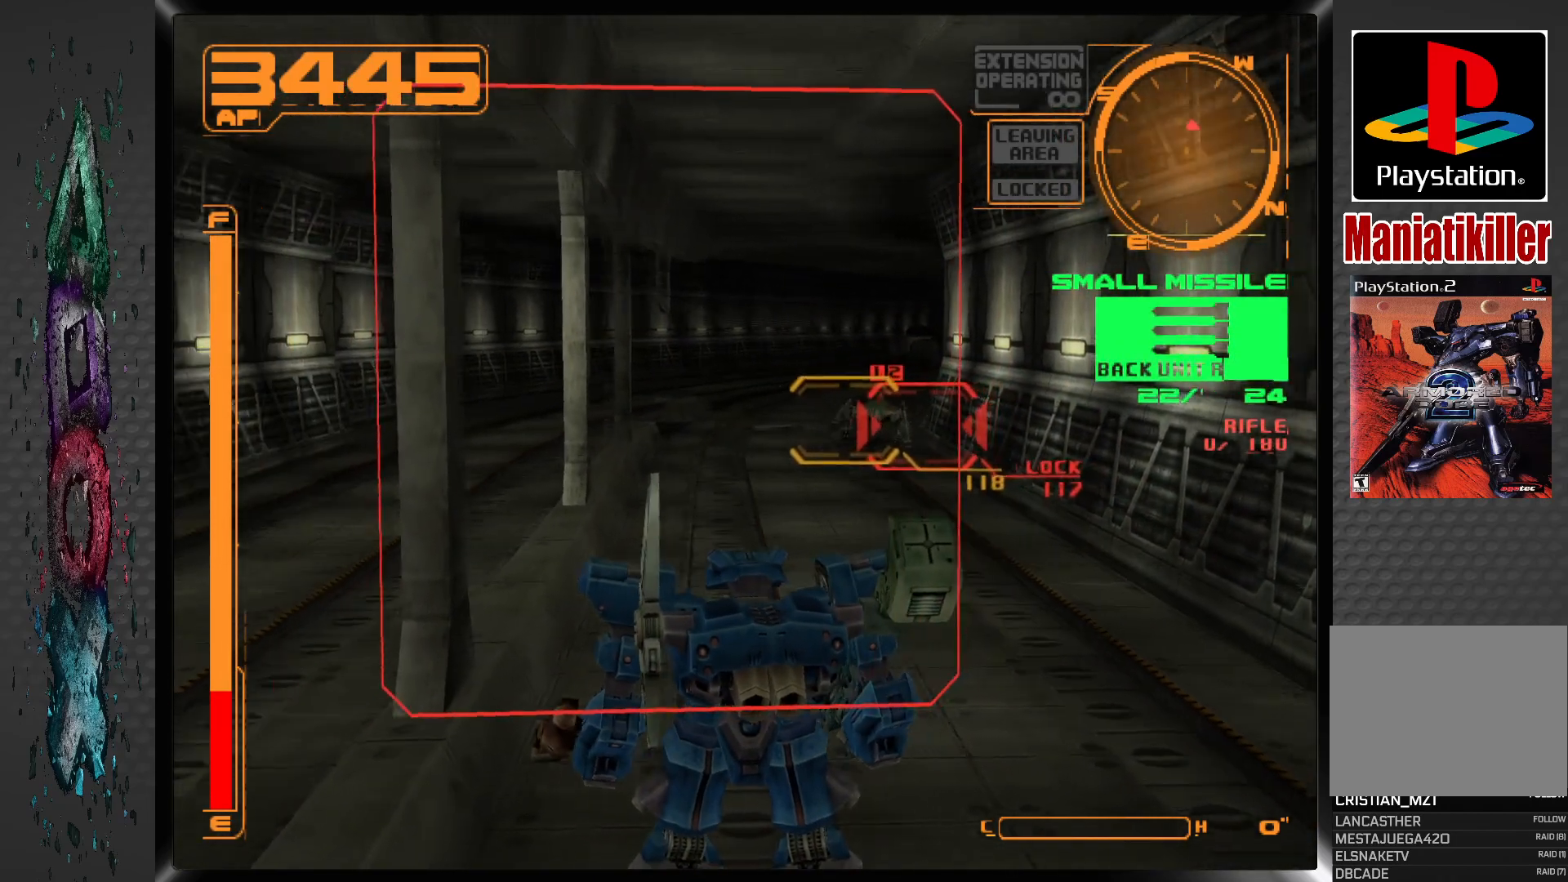
{"buttons": ["SQUARE"], "left_stick": "center", "right_stick": "center", "events": [[83, "DPAD_RIGHT", "down"], [250, "DPAD_RIGHT", "up"], [383, "SQUARE", "down"]]}
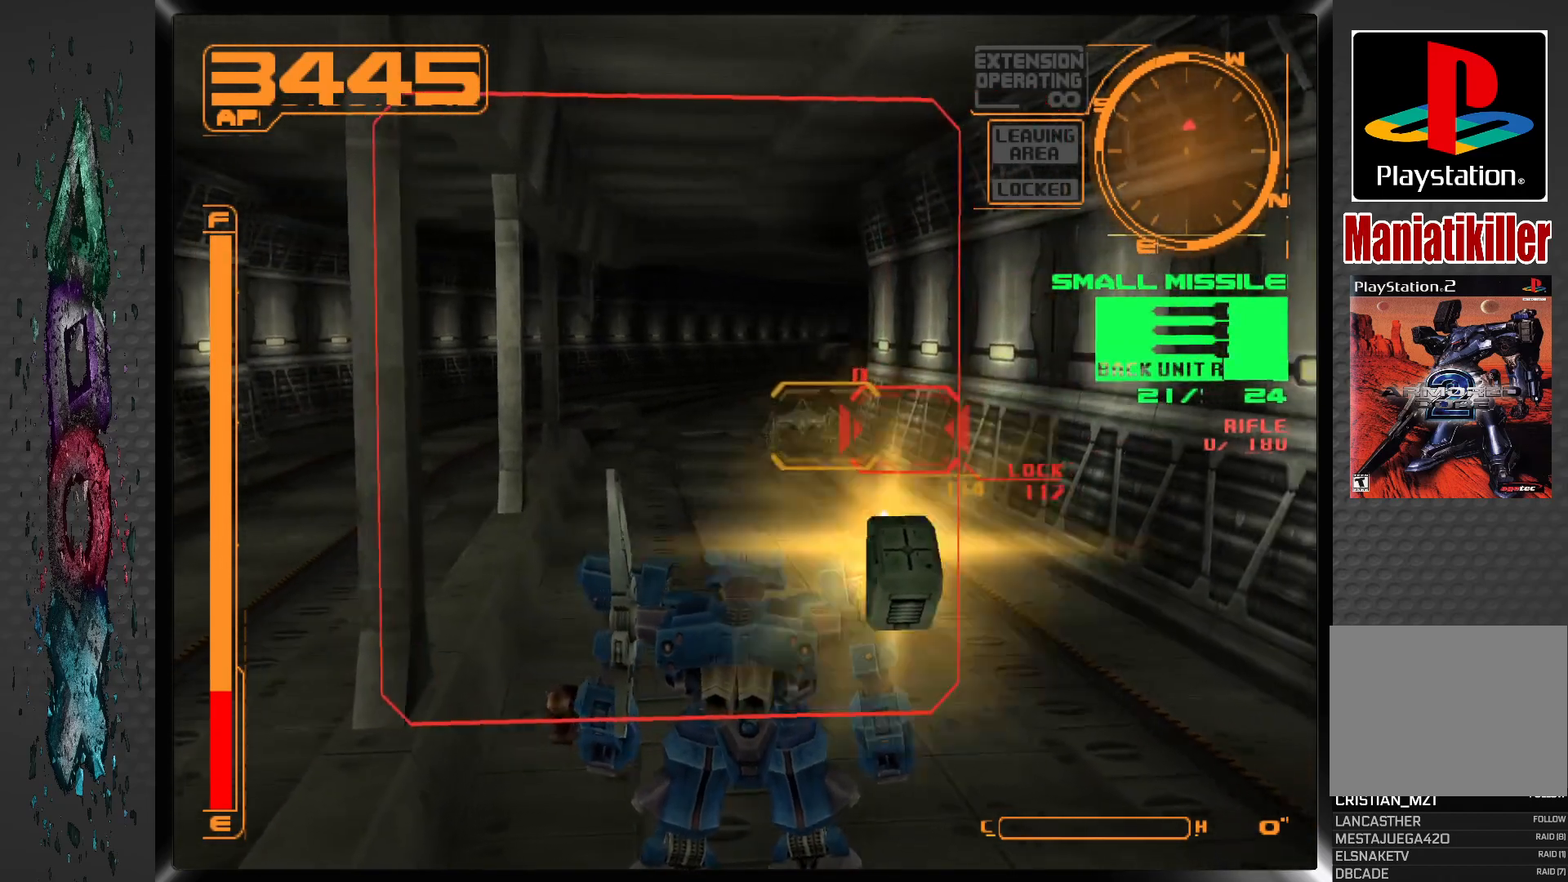
{"buttons": ["R1"], "left_stick": "center", "right_stick": "center", "events": [[50, "SQUARE", "up"], [300, "R1", "down"]]}
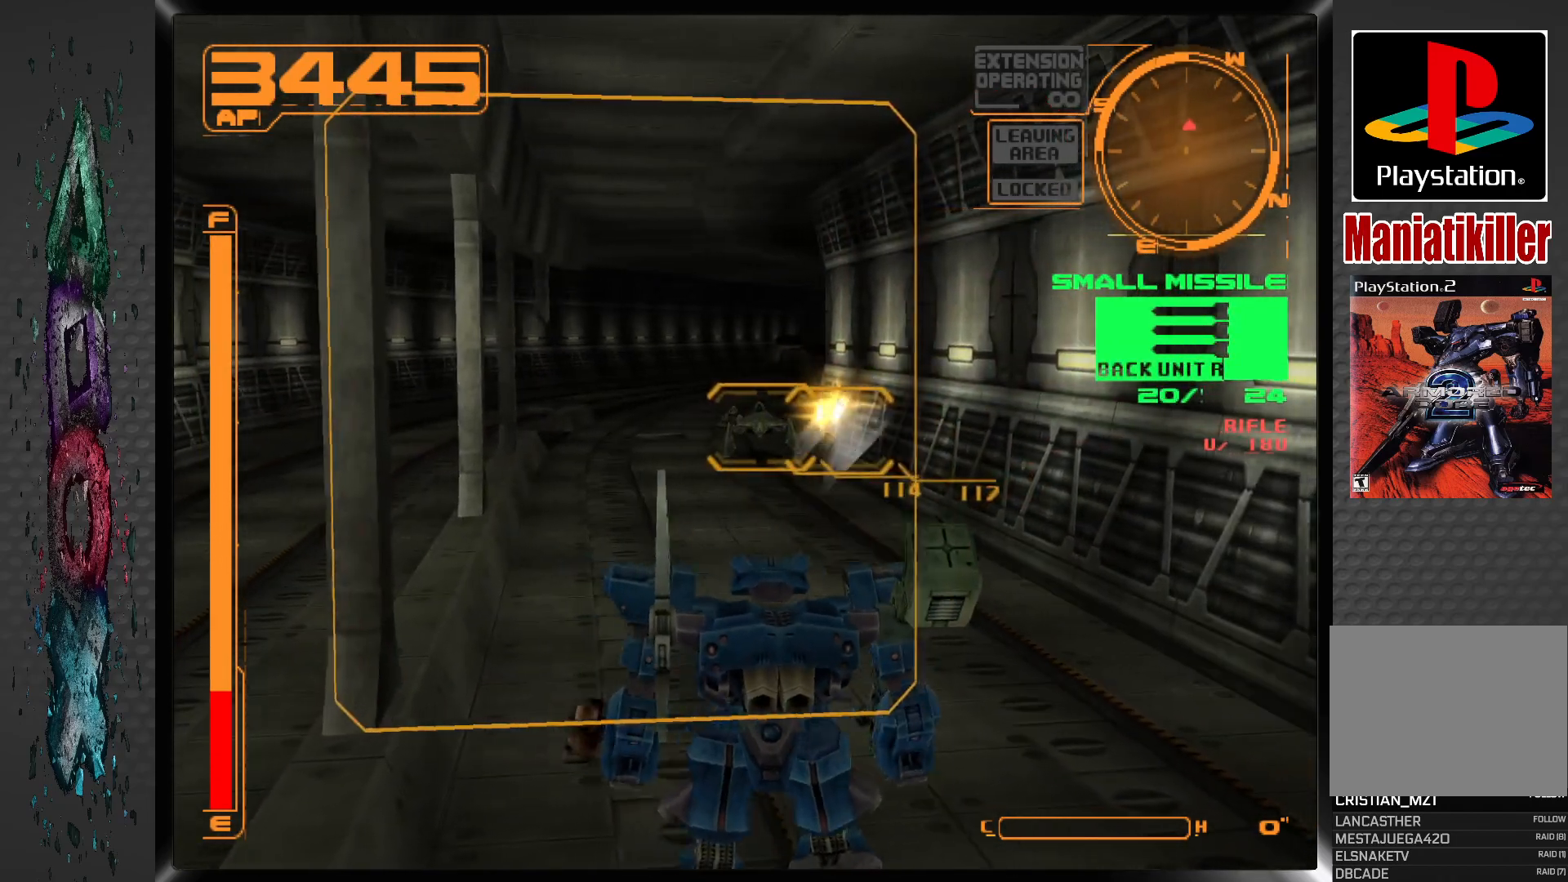
{"buttons": ["R1"], "left_stick": "center", "right_stick": "center", "events": []}
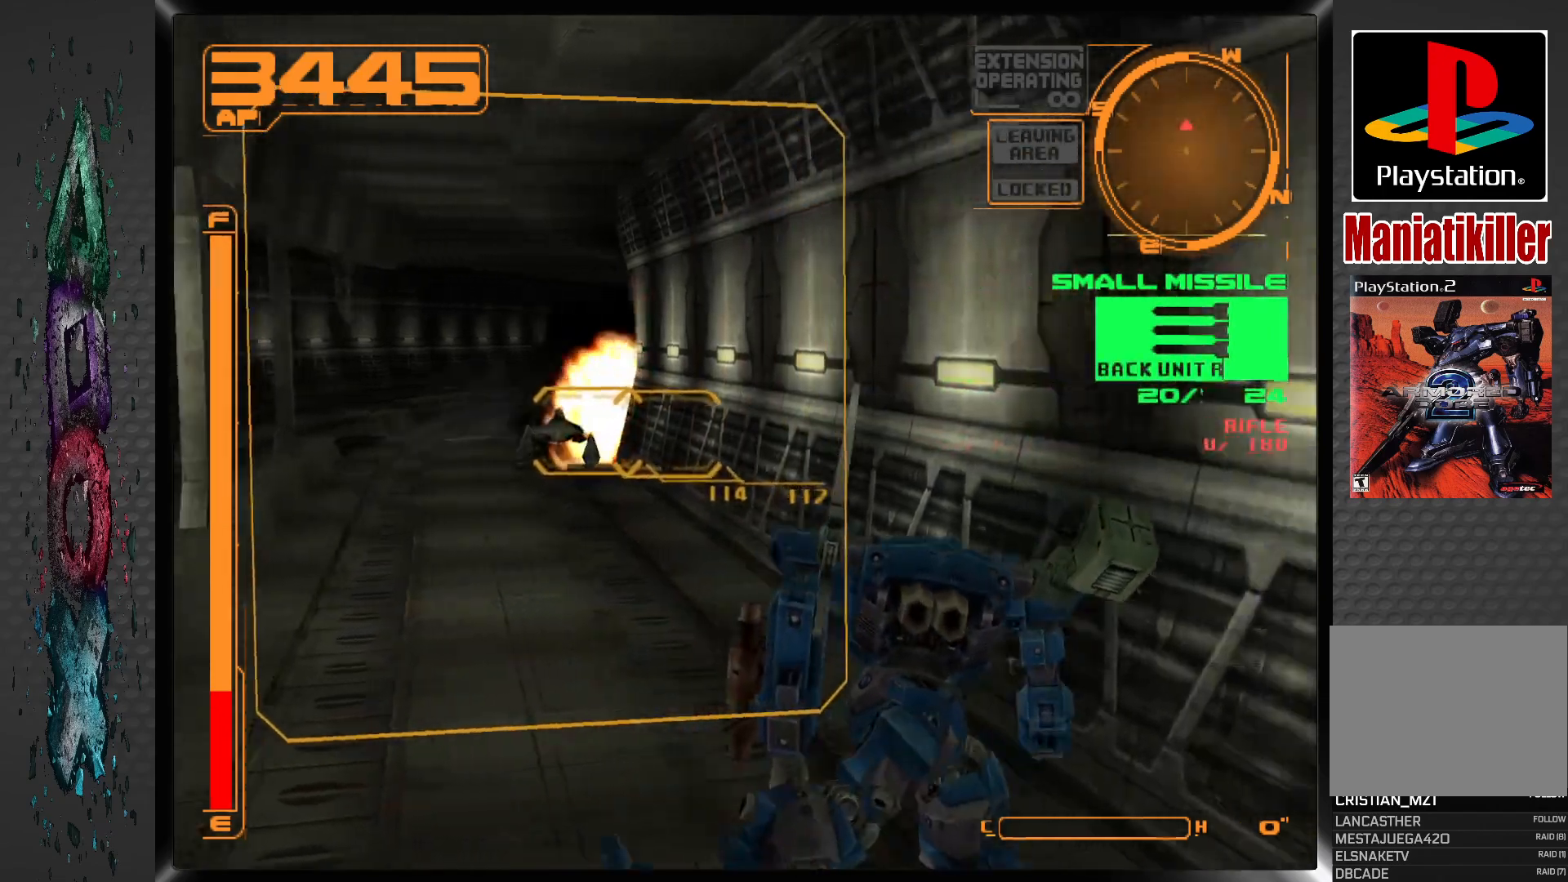
{"buttons": ["L1"], "left_stick": "center", "right_stick": "center", "events": [[217, "DPAD_LEFT", "down"], [300, "R1", "up"], [383, "DPAD_LEFT", "up"], [467, "L1", "down"]]}
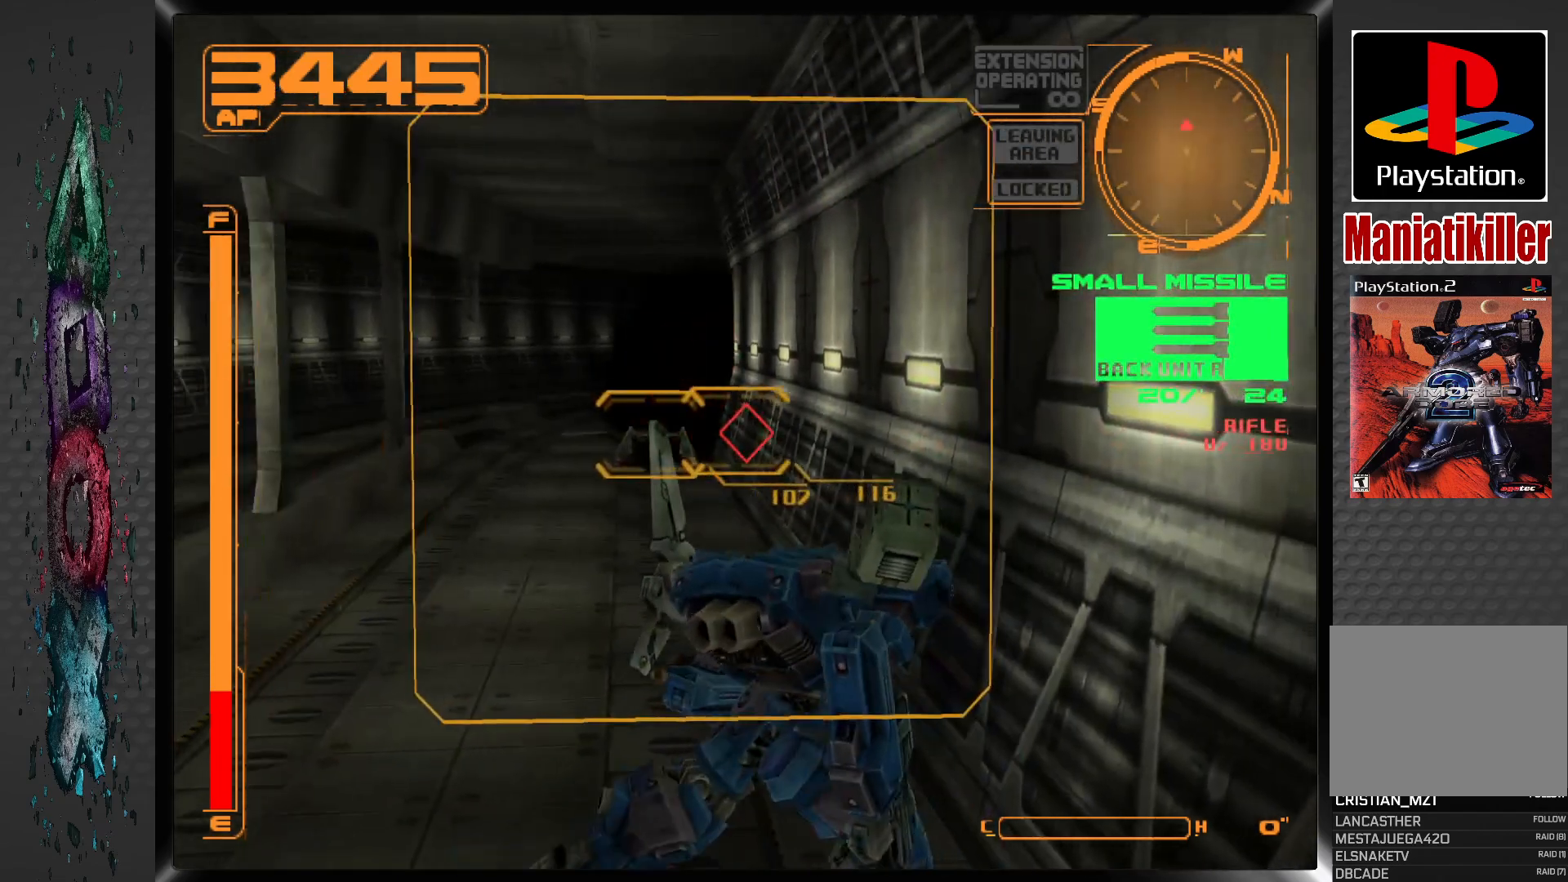
{"buttons": ["L1", "DPAD_DOWN"], "left_stick": "center", "right_stick": "center", "events": [[233, "DPAD_DOWN", "down"]]}
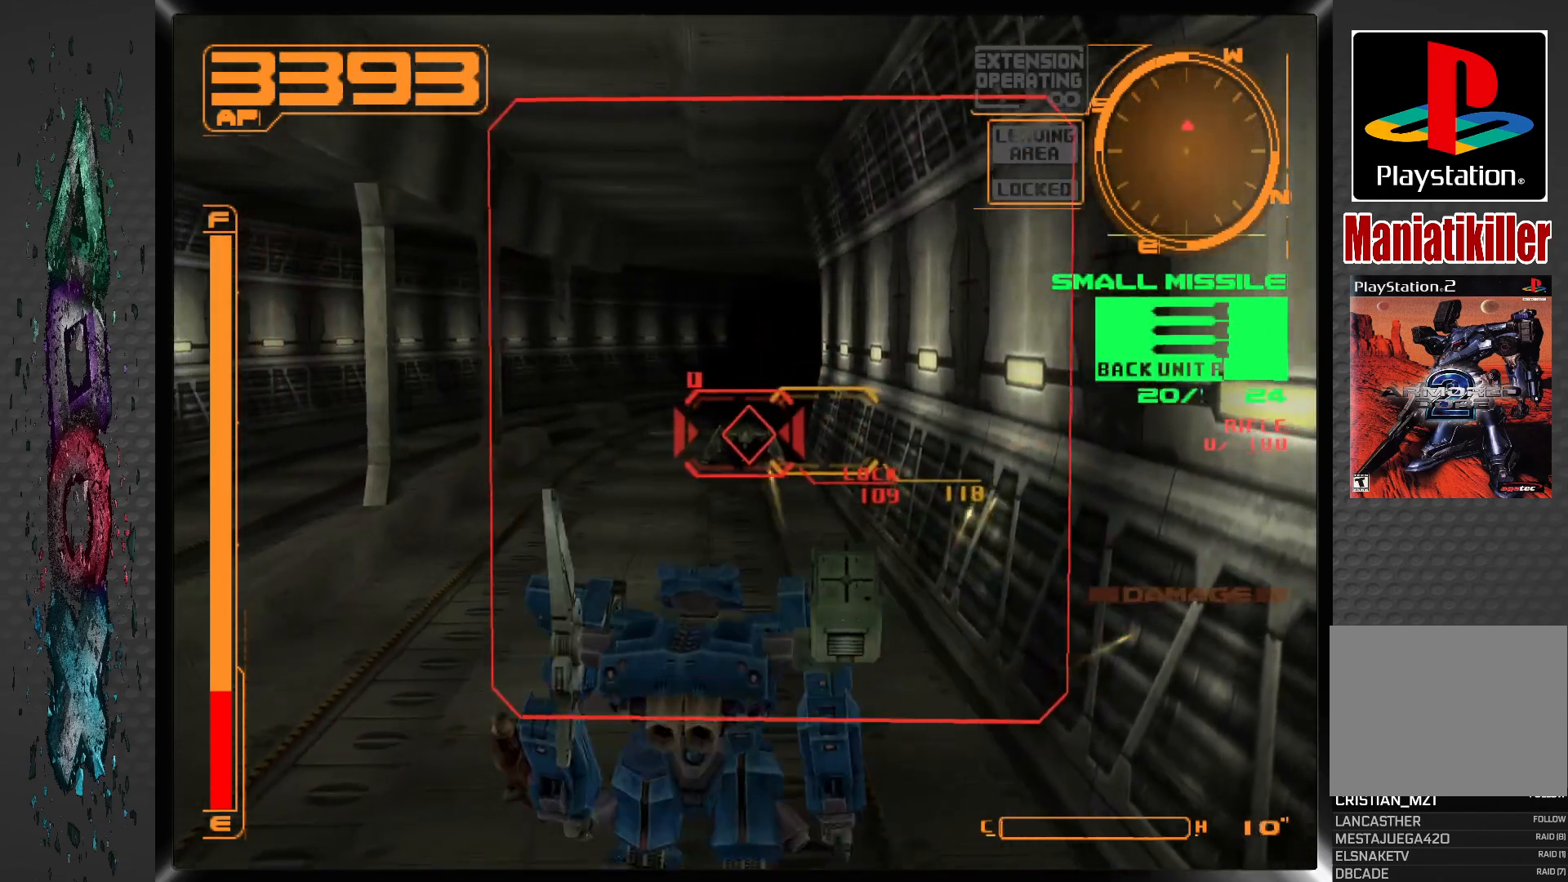
{"buttons": ["L1", "DPAD_DOWN"], "left_stick": "center", "right_stick": "center", "events": []}
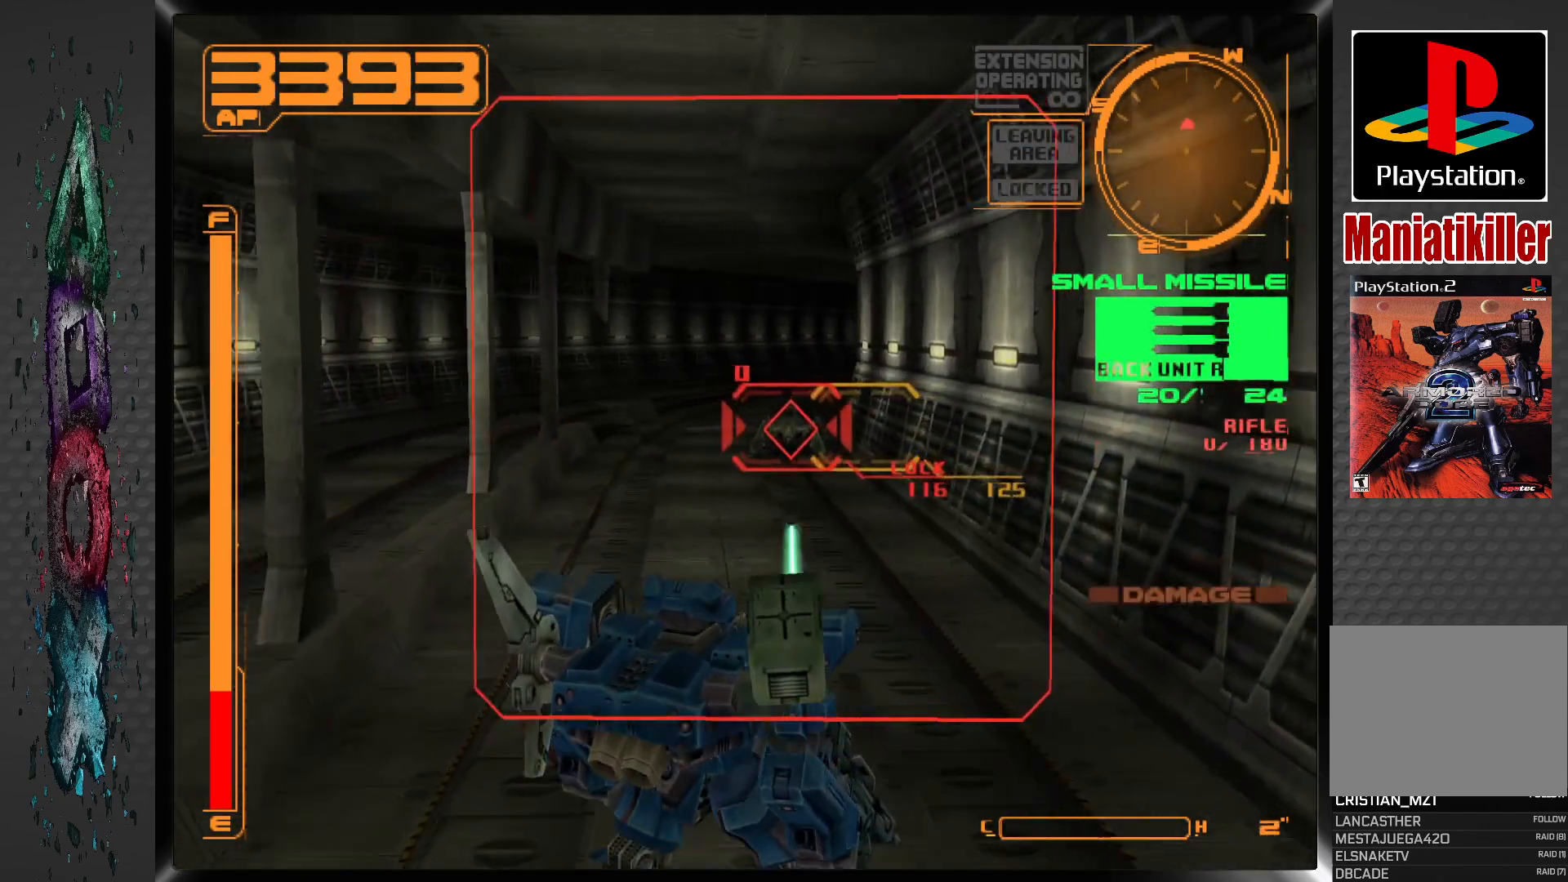
{"buttons": ["R1"], "left_stick": "center", "right_stick": "center", "events": [[33, "L1", "up"], [67, "SQUARE", "down"], [217, "SQUARE", "up"], [367, "R1", "down"], [500, "DPAD_DOWN", "up"]]}
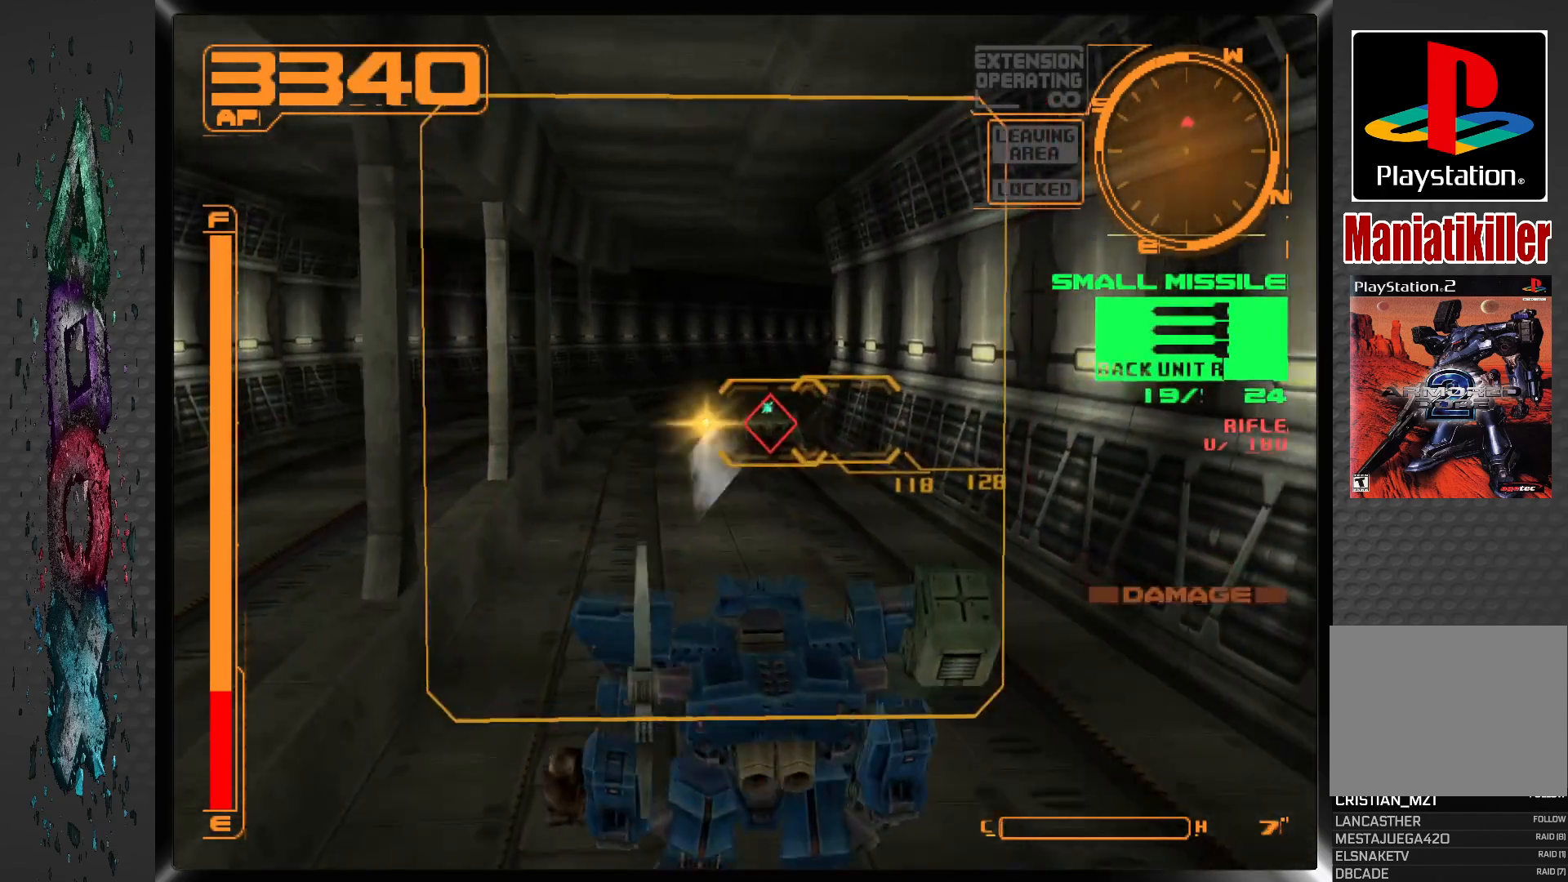
{"buttons": ["R1"], "left_stick": "center", "right_stick": "center", "events": []}
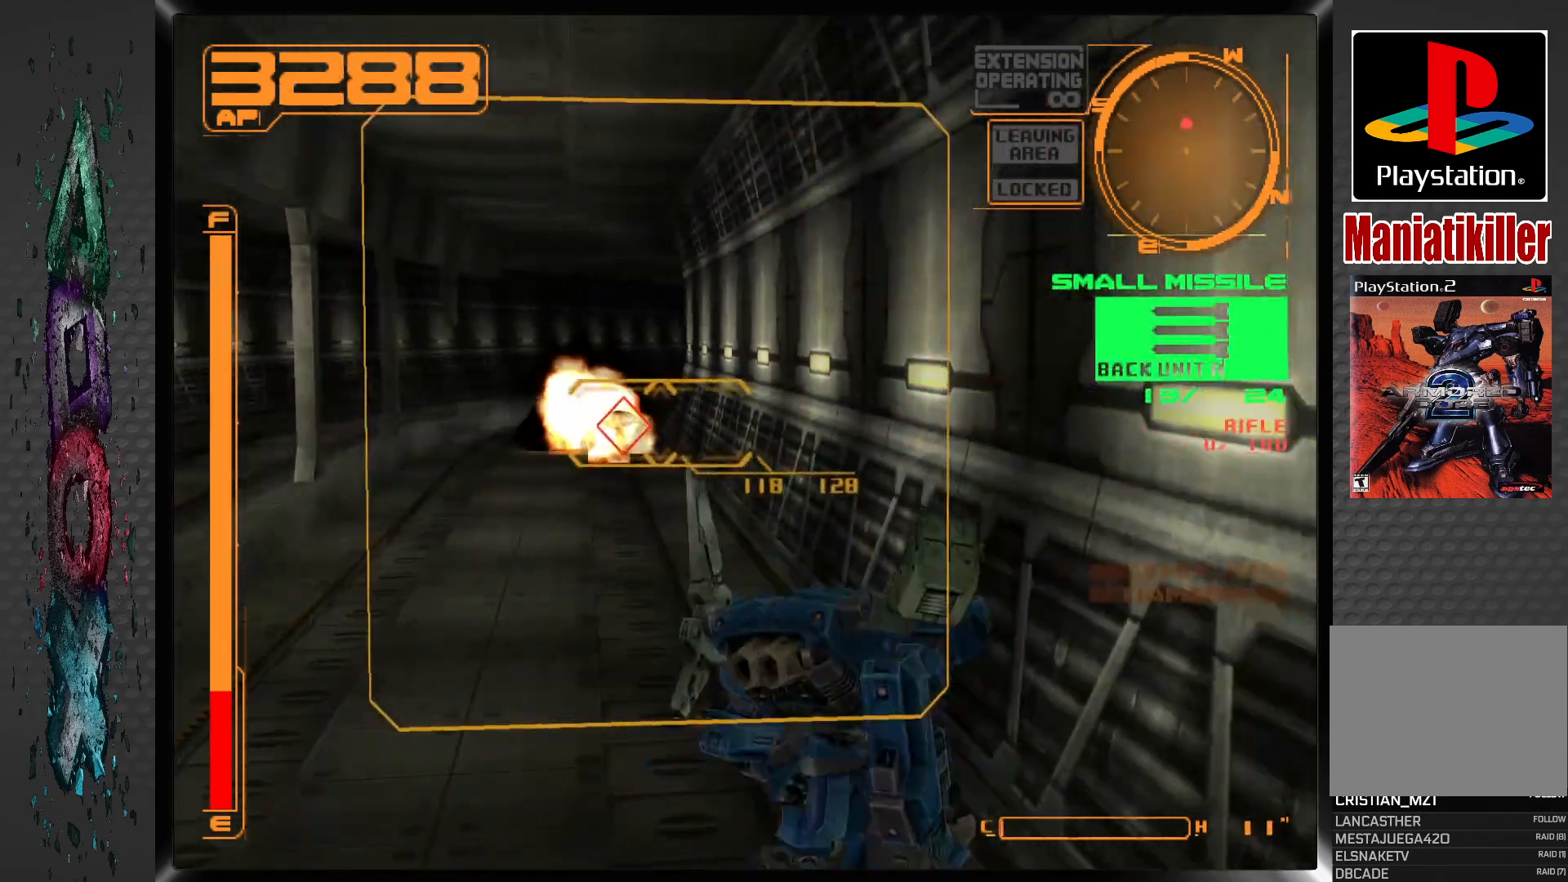
{"buttons": ["L1", "DPAD_UP"], "left_stick": "center", "right_stick": "center", "events": [[33, "DPAD_UP", "down"], [83, "R1", "up"], [233, "L1", "down"]]}
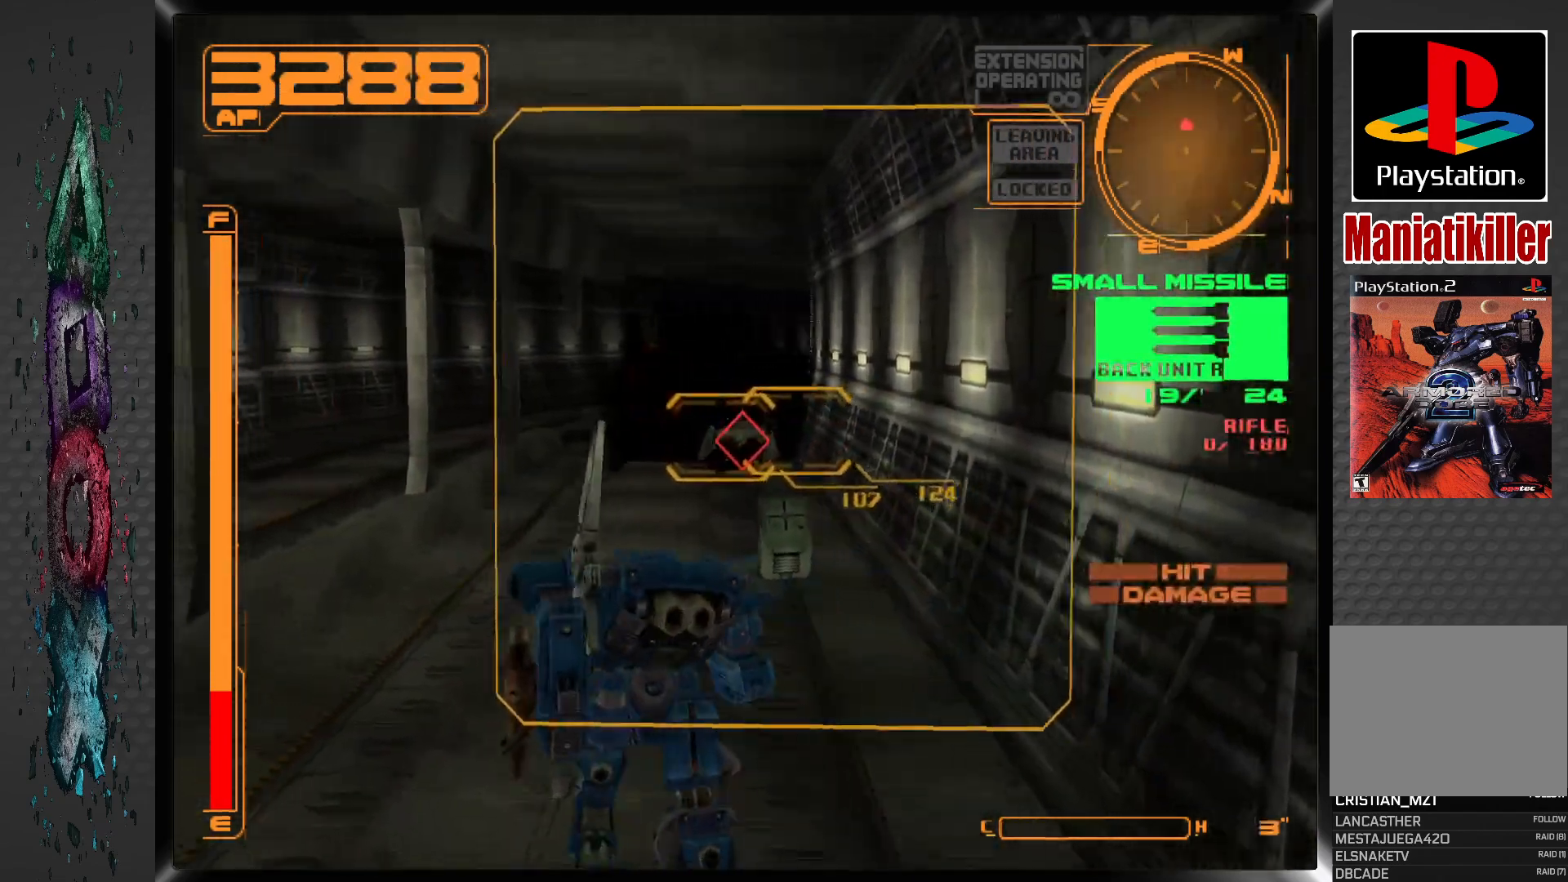
{"buttons": ["DPAD_DOWN"], "left_stick": "center", "right_stick": "center", "events": [[217, "L1", "up"], [233, "DPAD_UP", "up"], [367, "DPAD_DOWN", "down"]]}
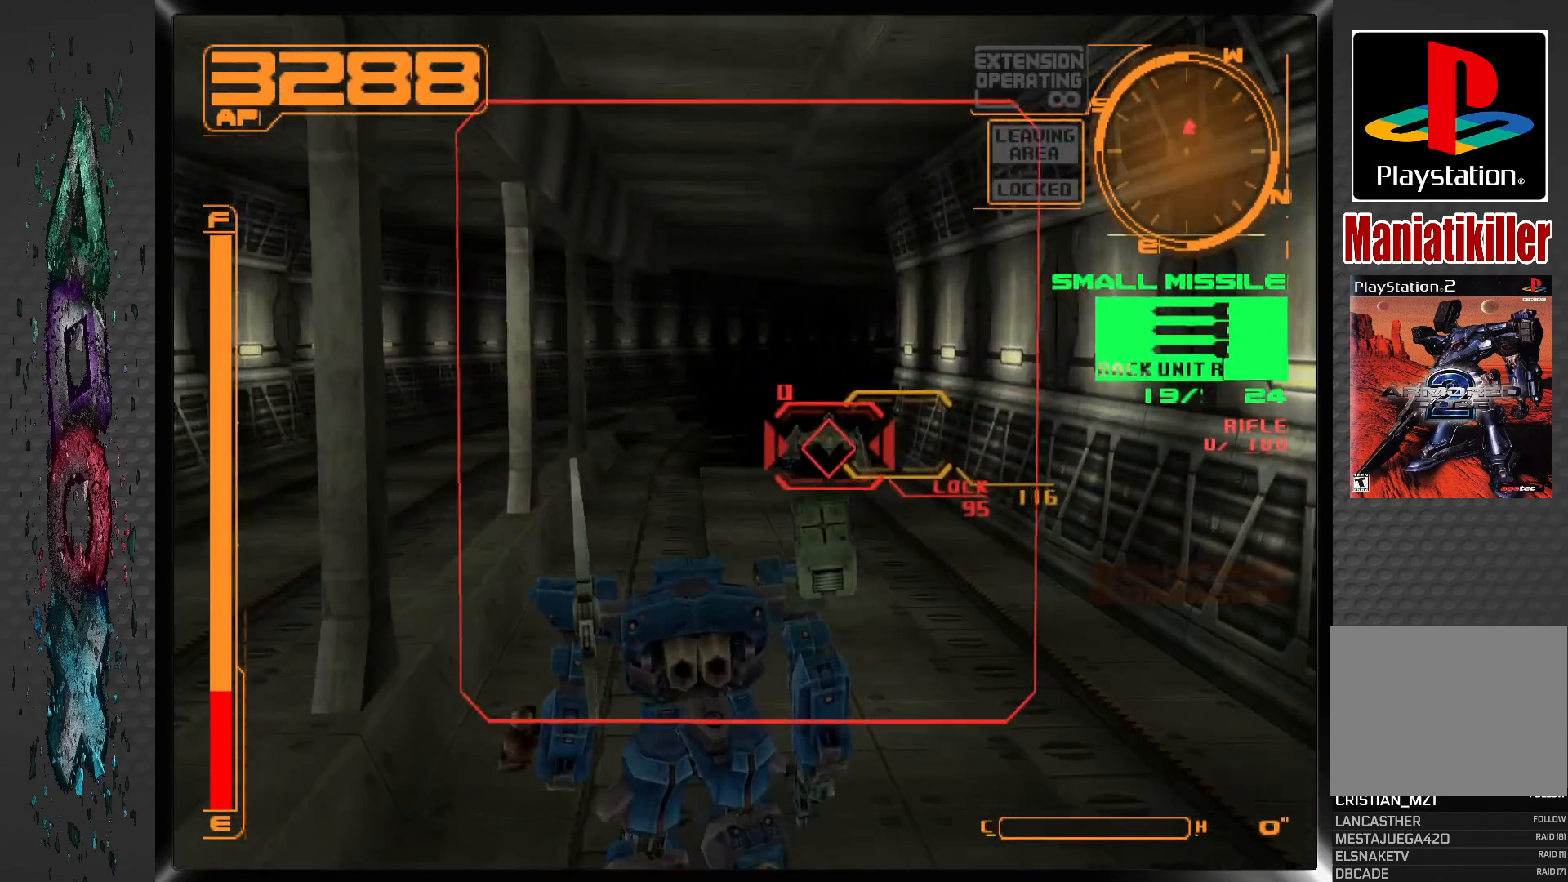
{"buttons": ["R1", "DPAD_DOWN"], "left_stick": "center", "right_stick": "center", "events": [[183, "SQUARE", "down"], [317, "SQUARE", "up"], [450, "R1", "down"]]}
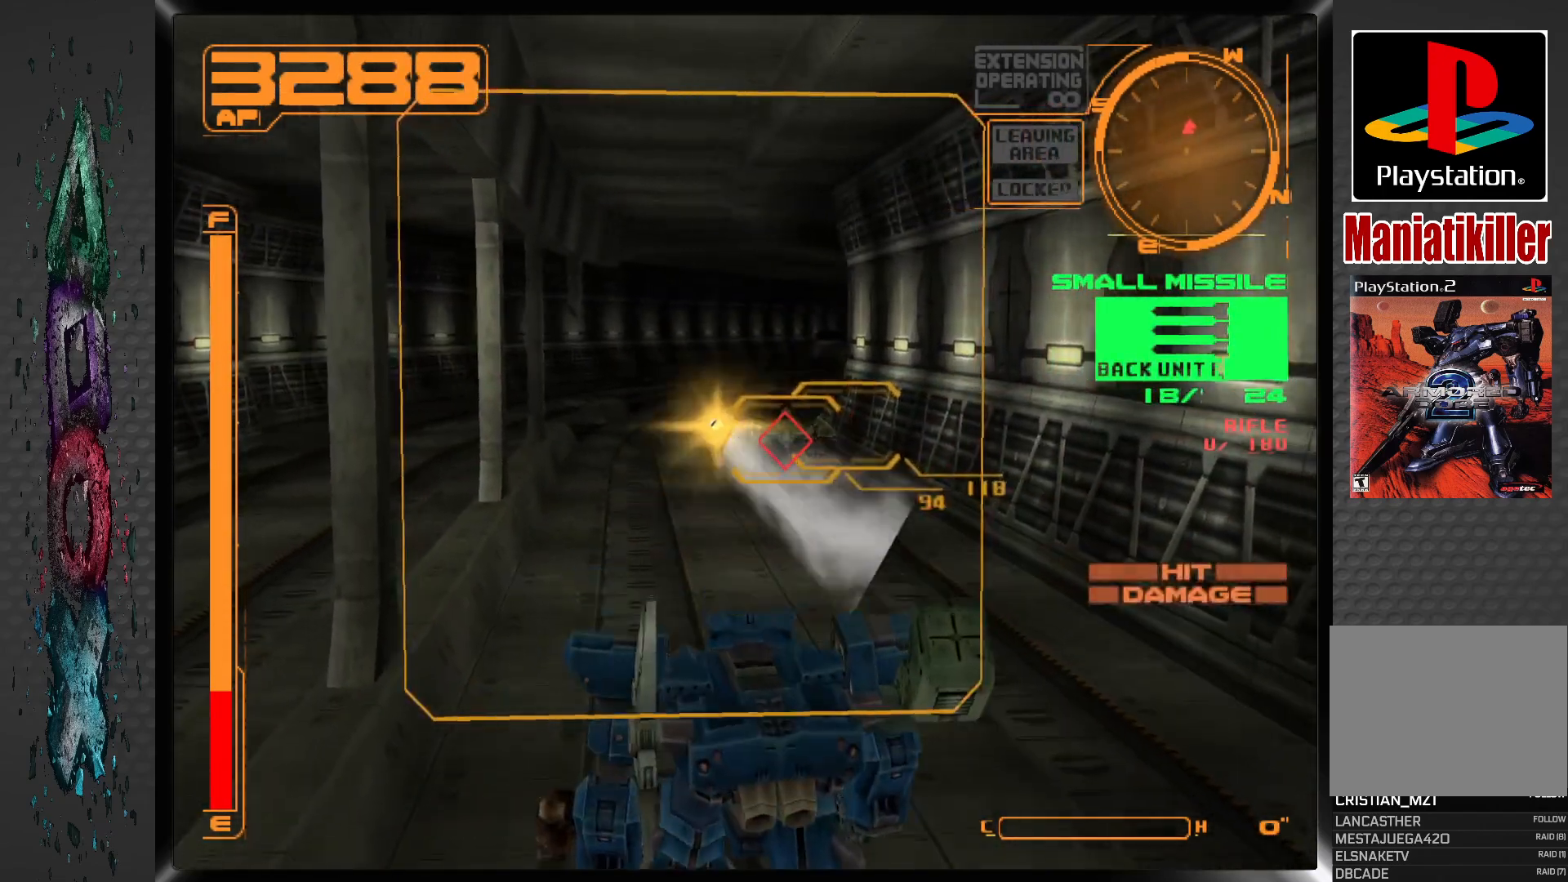
{"buttons": ["R1"], "left_stick": "center", "right_stick": "center", "events": [[67, "DPAD_DOWN", "up"]]}
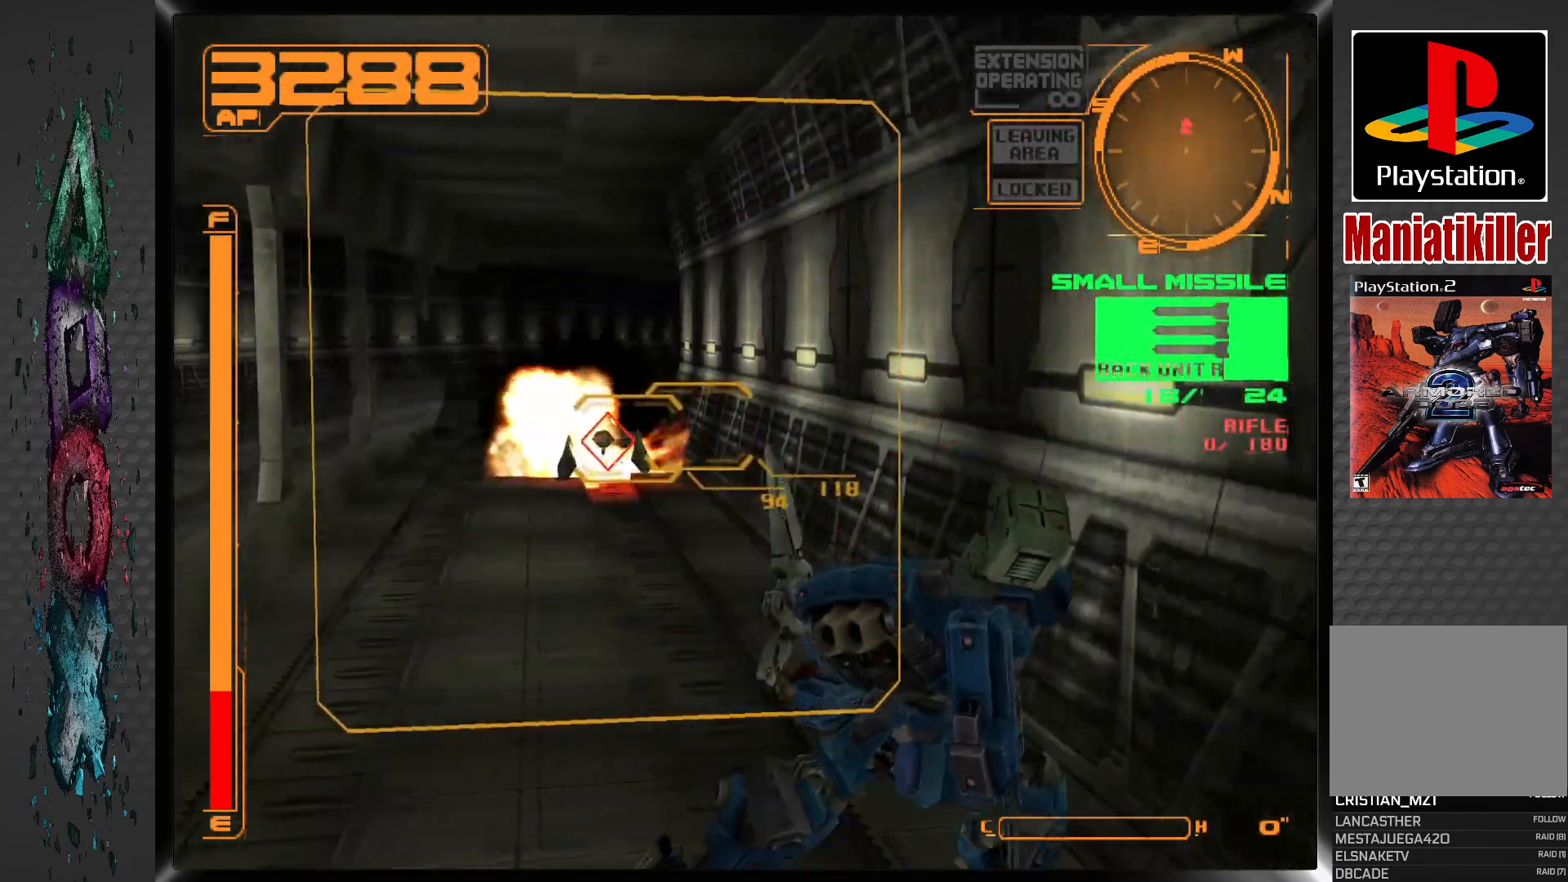
{"buttons": ["L1", "DPAD_UP"], "left_stick": "center", "right_stick": "center", "events": [[100, "DPAD_UP", "down"], [150, "R1", "up"], [383, "L1", "down"]]}
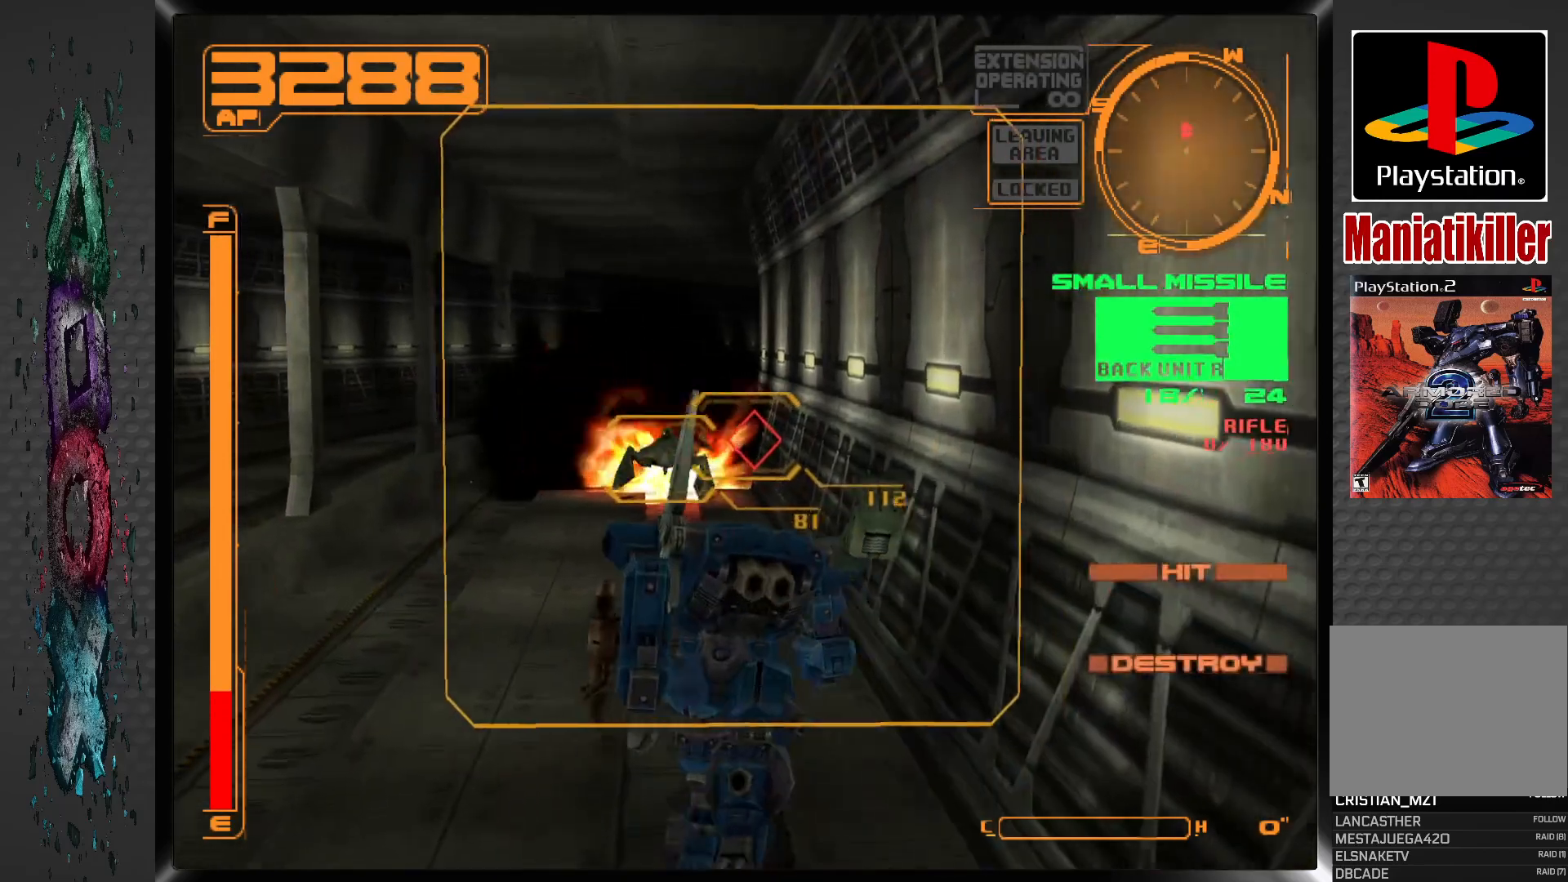
{"buttons": ["L1", "DPAD_UP", "DPAD_RIGHT"], "left_stick": "center", "right_stick": "center", "events": [[350, "DPAD_RIGHT", "down"]]}
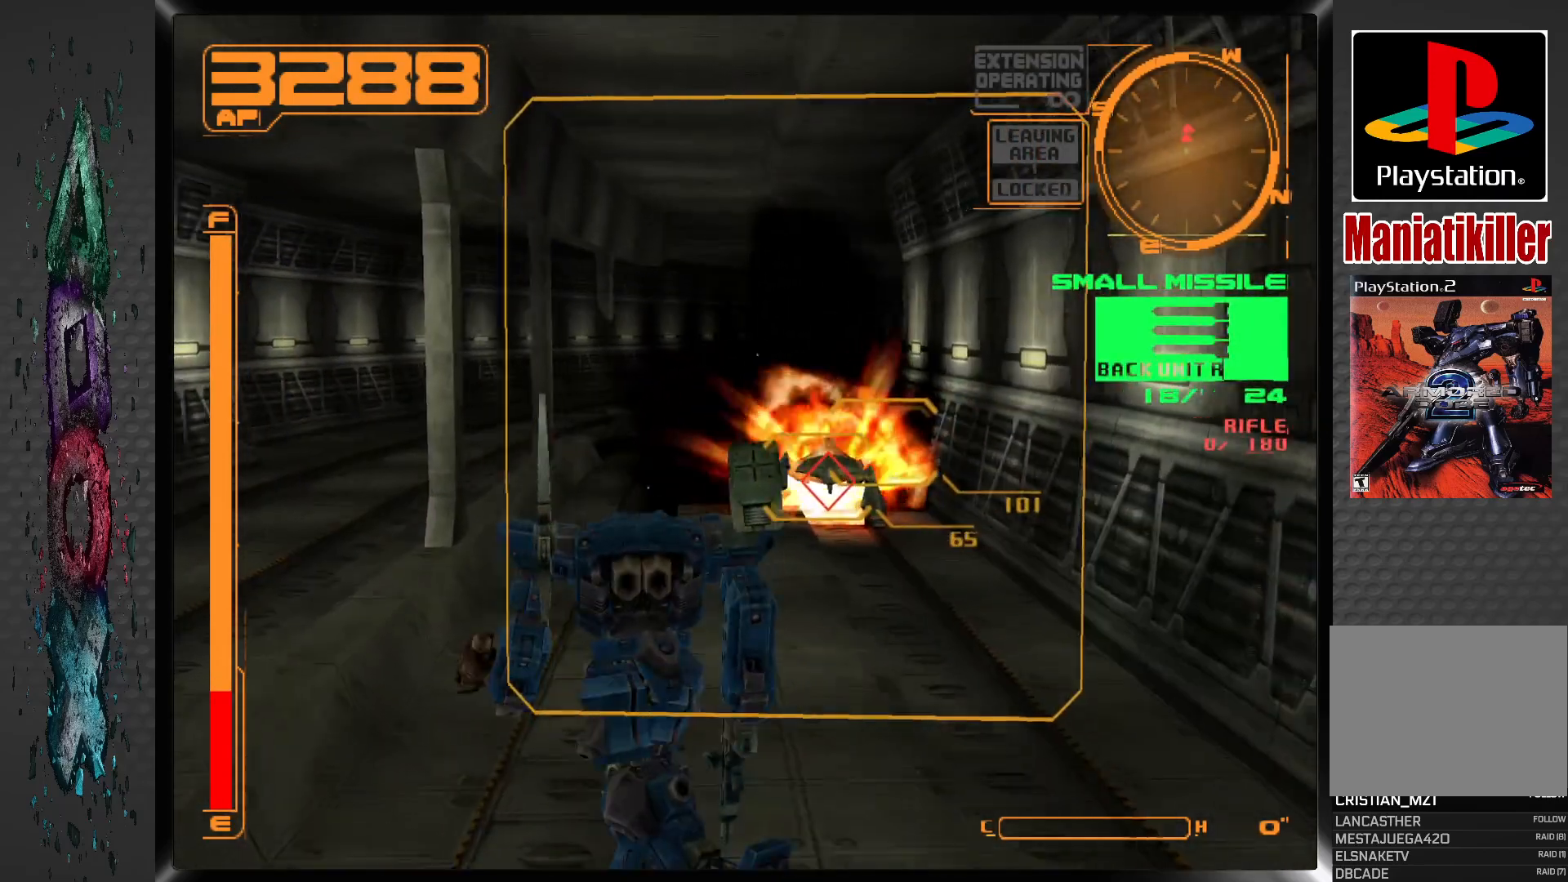
{"buttons": ["L1", "DPAD_LEFT"], "left_stick": "center", "right_stick": "center", "events": [[33, "DPAD_RIGHT", "up"], [150, "DPAD_UP", "up"], [500, "DPAD_LEFT", "down"]]}